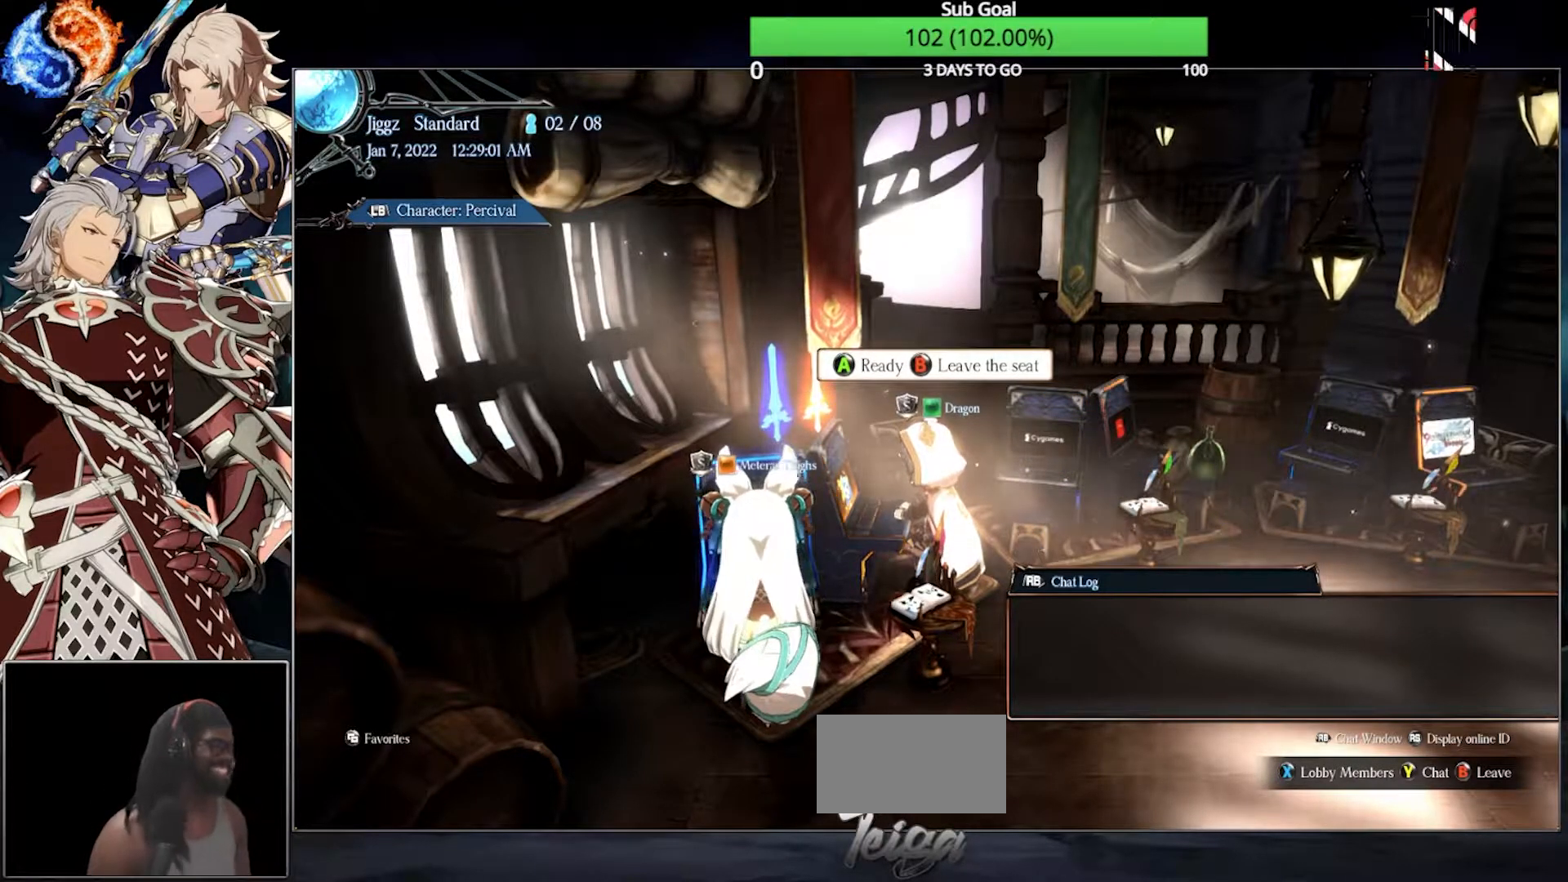
Gameplay with a controller (arcade stick); each line is a JSON object with the inputs held at the frame after it. "events" lists button and stick changes between this image and that frame as [ms after this image, input, new state], when the widget could be followed in between. Not read: L3 R3.
{"buttons": ["CIRCLE"], "left_stick": "center", "events": [[367, "CIRCLE", "down"]]}
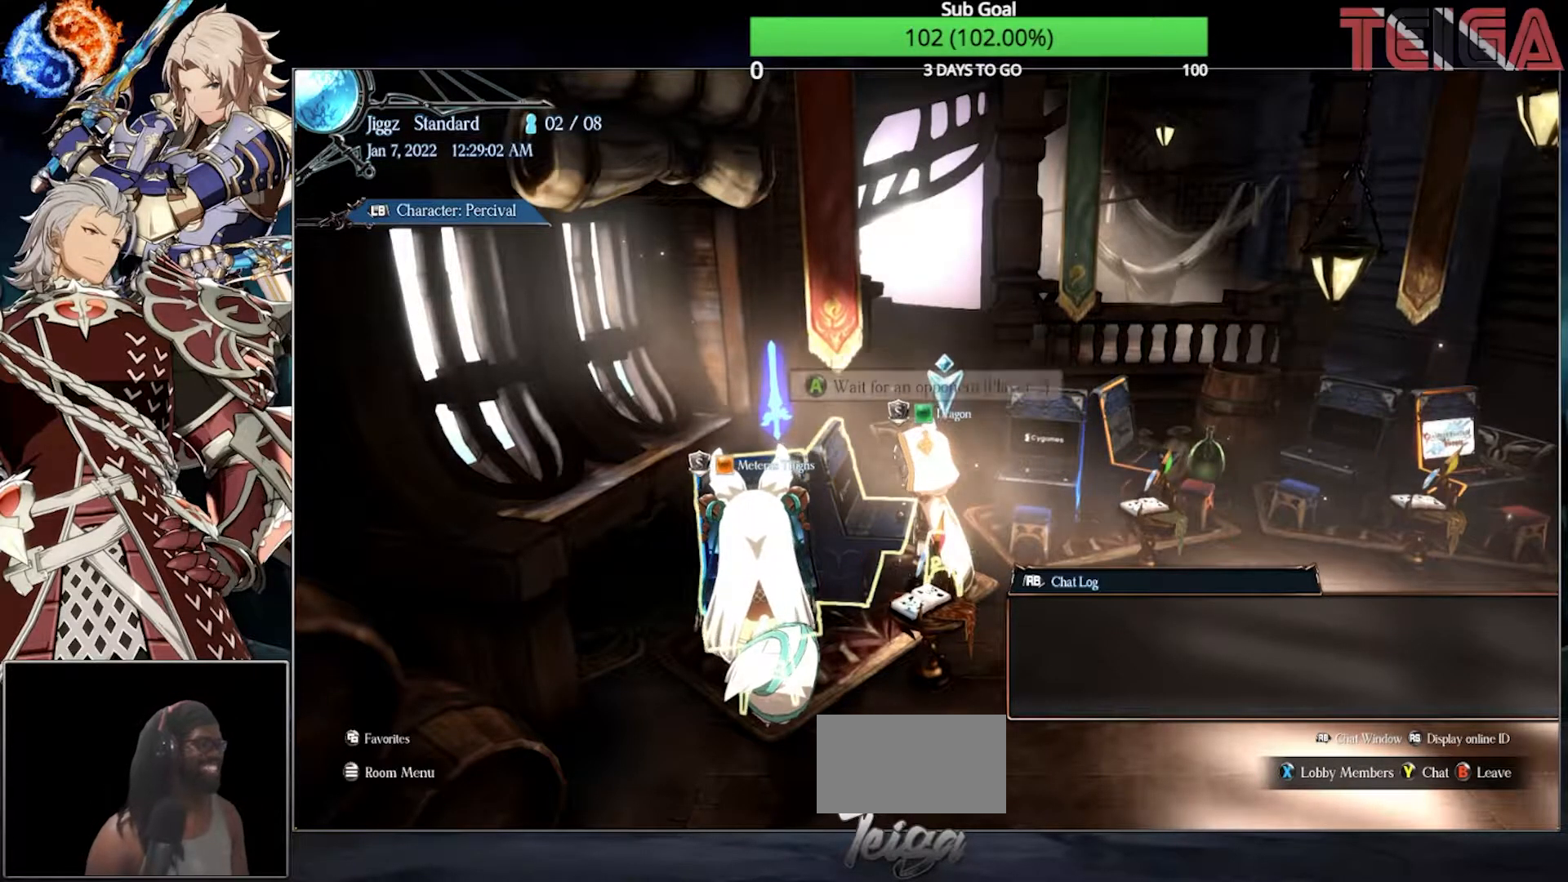
{"buttons": [], "left_stick": "down-right", "events": [[17, "CIRCLE", "up"], [83, "left_stick", "right"], [200, "left_stick", "down-right"]]}
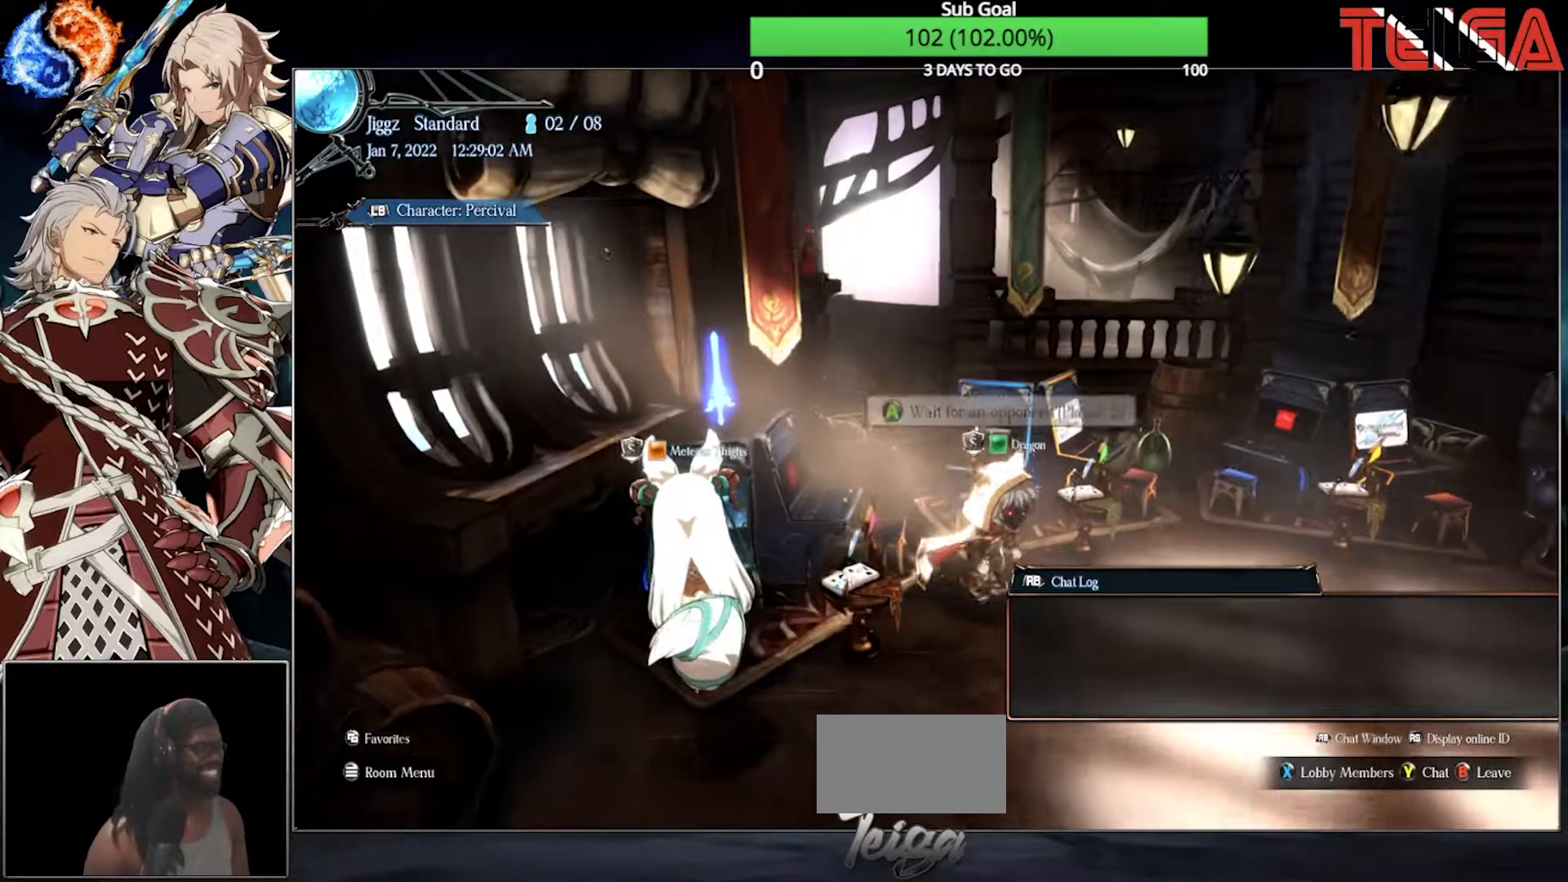
{"buttons": [], "left_stick": "up-left", "events": [[67, "left_stick", "down-left"], [300, "left_stick", "left"], [400, "left_stick", "up-left"]]}
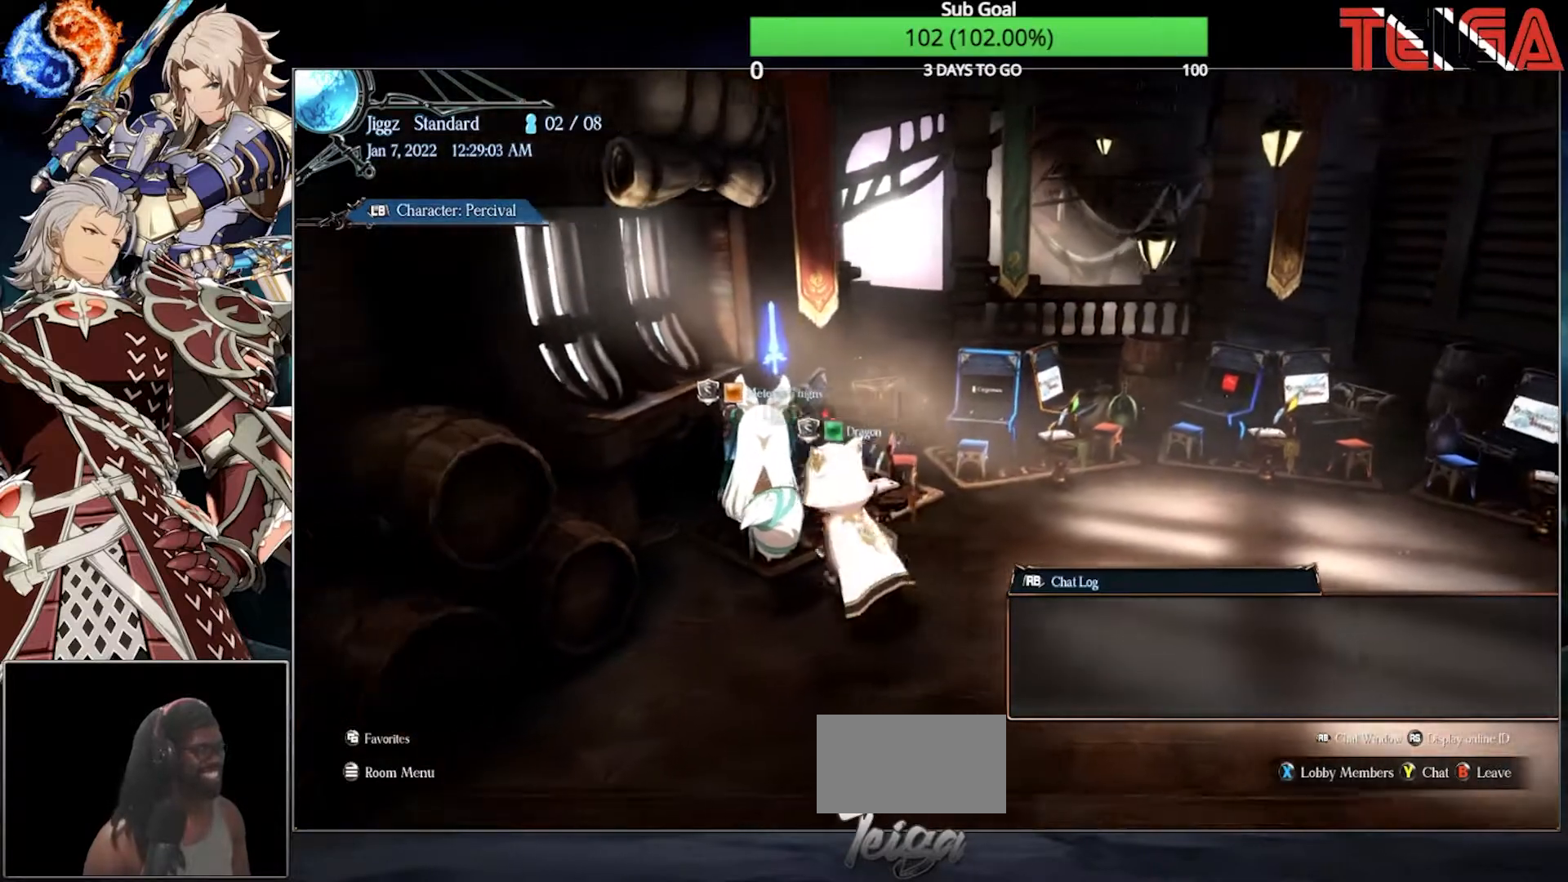
{"buttons": [], "left_stick": "center", "events": [[133, "left_stick", "center"], [200, "CROSS", "down"], [350, "CROSS", "up"]]}
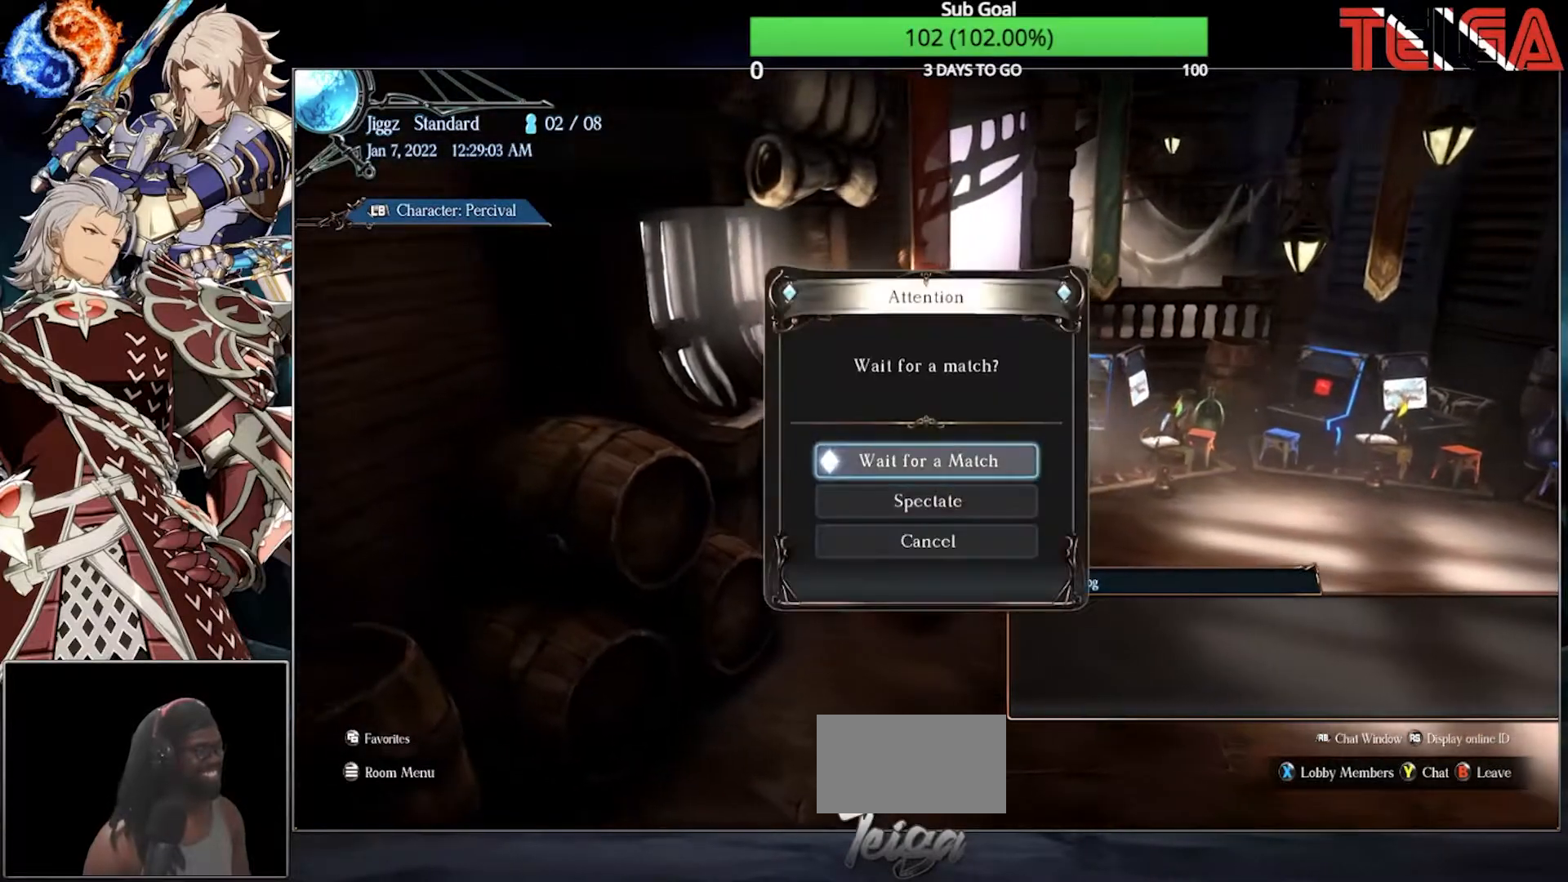
{"buttons": ["CIRCLE"], "left_stick": "center", "events": [[433, "CIRCLE", "down"]]}
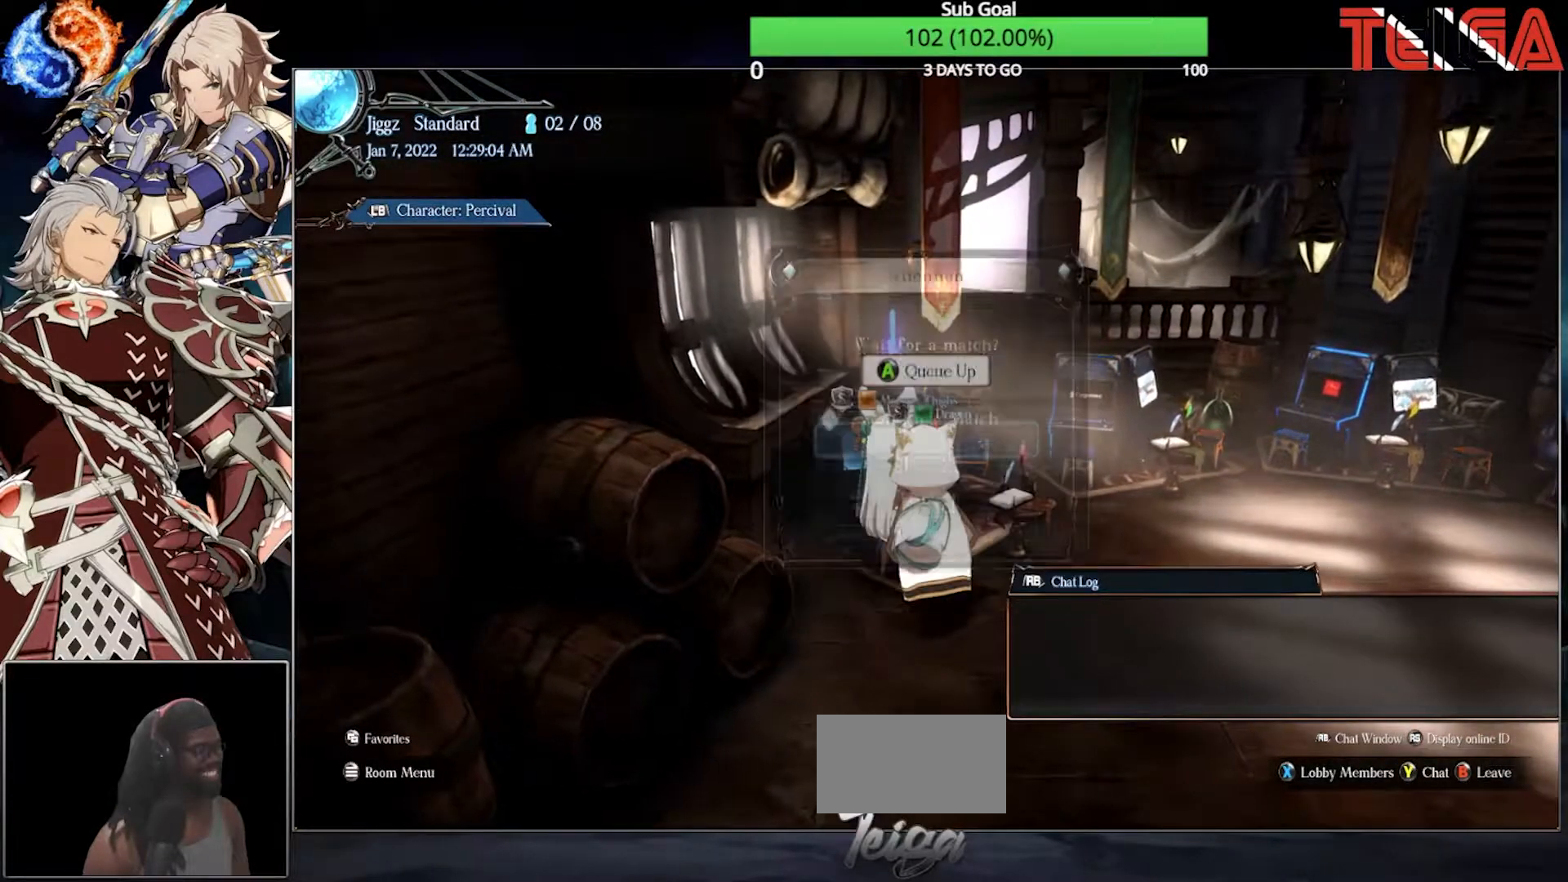
{"buttons": ["CROSS"], "left_stick": "center", "events": [[100, "CIRCLE", "up"], [150, "left_stick", "down-left"], [300, "left_stick", "center"], [350, "left_stick", "up"], [450, "left_stick", "center"], [500, "CROSS", "down"]]}
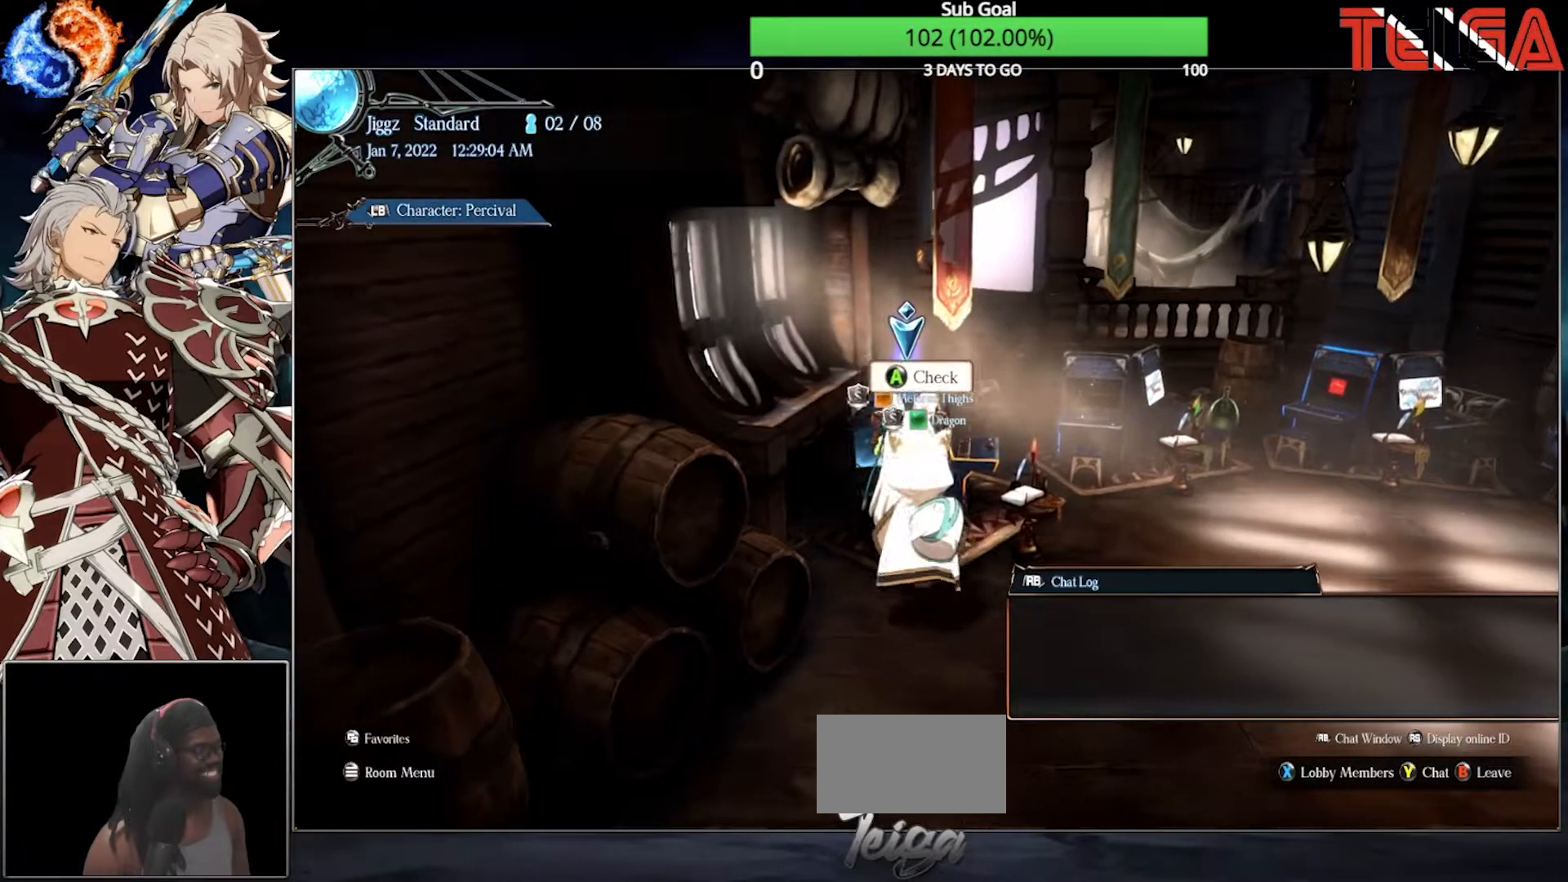
{"buttons": [], "left_stick": "center", "events": [[117, "CROSS", "up"]]}
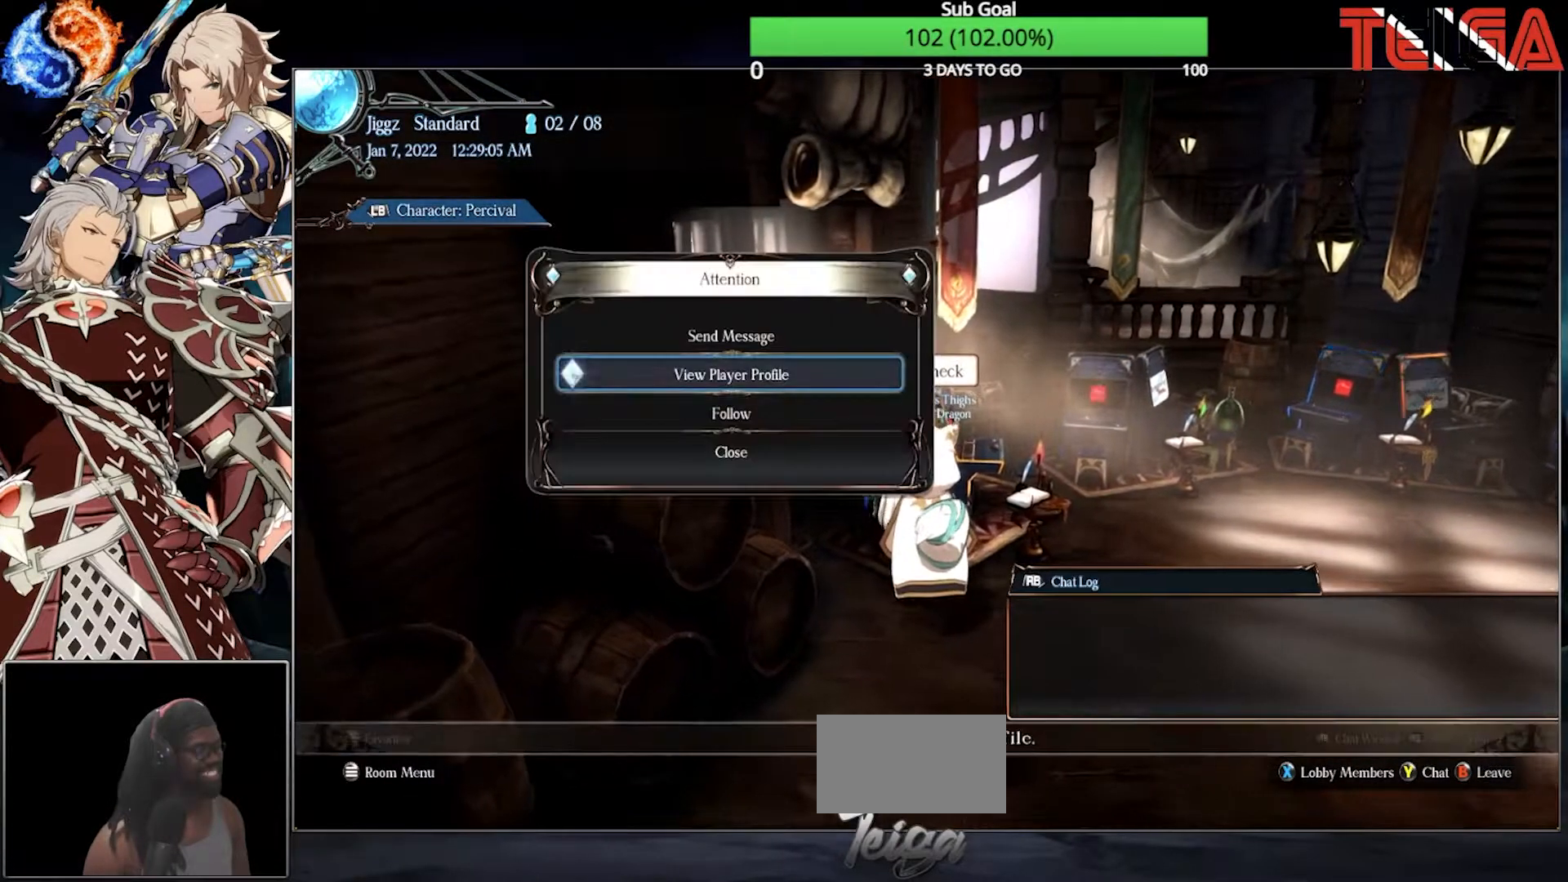
{"buttons": [], "left_stick": "center", "events": [[250, "CROSS", "down"], [383, "CROSS", "up"]]}
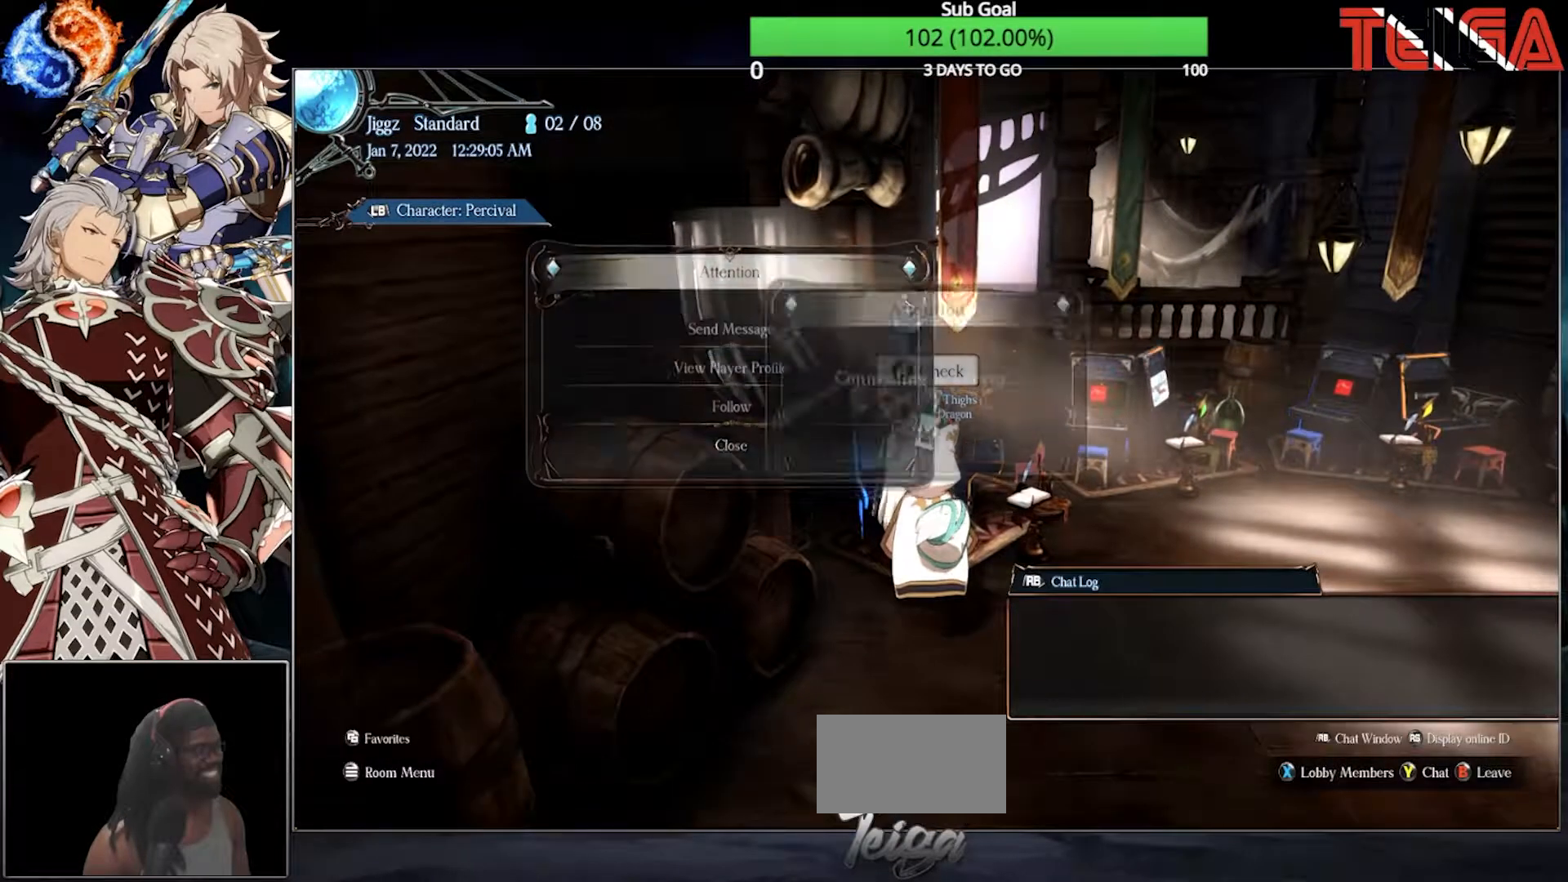
{"buttons": [], "left_stick": "center", "events": []}
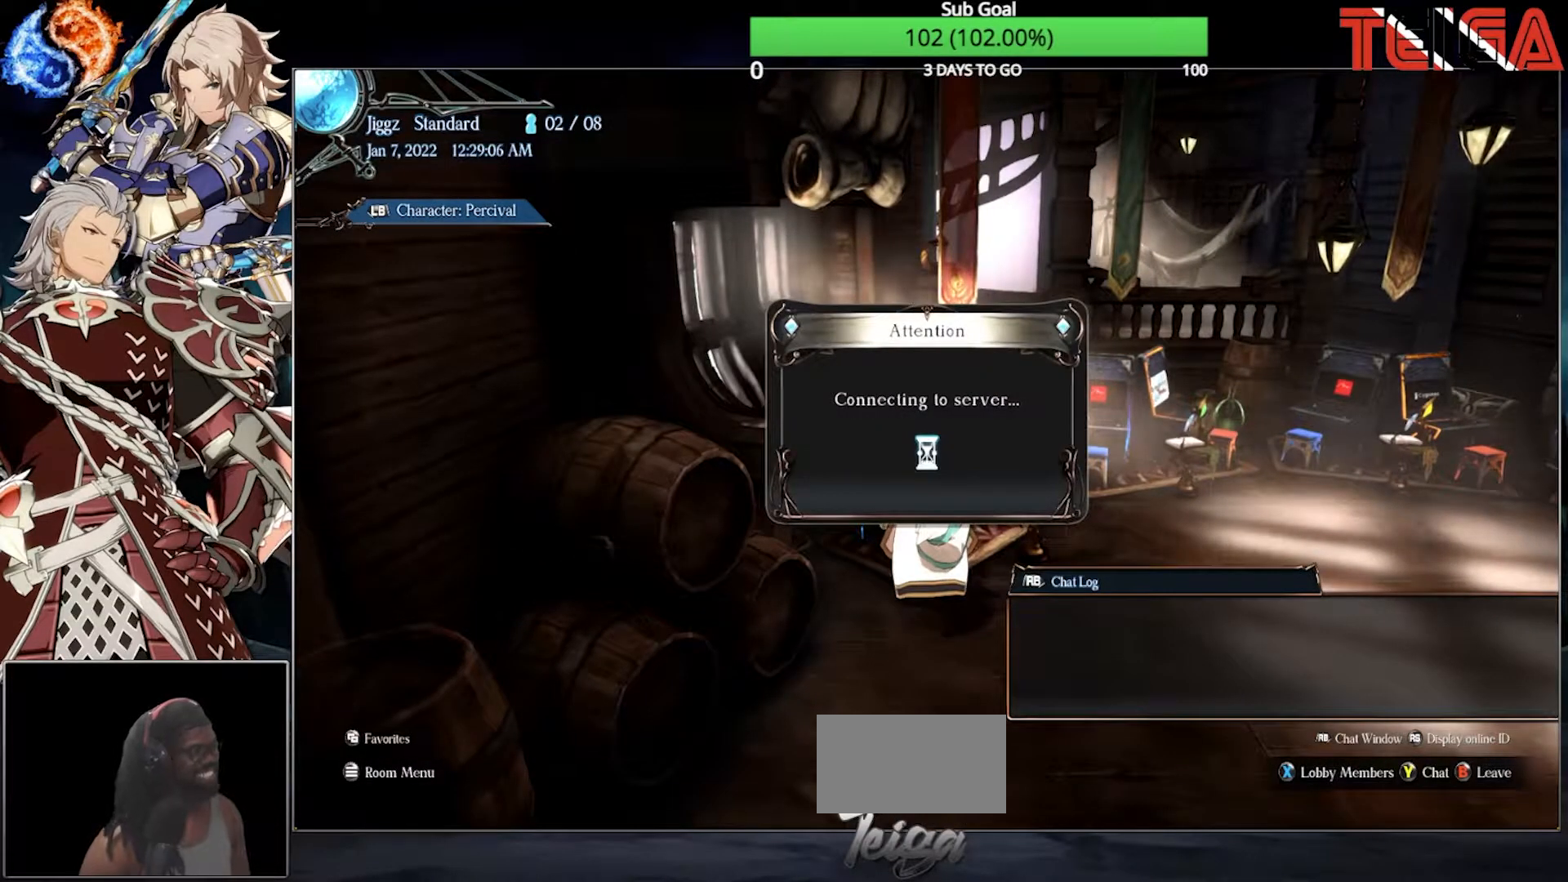
{"buttons": [], "left_stick": "center", "events": []}
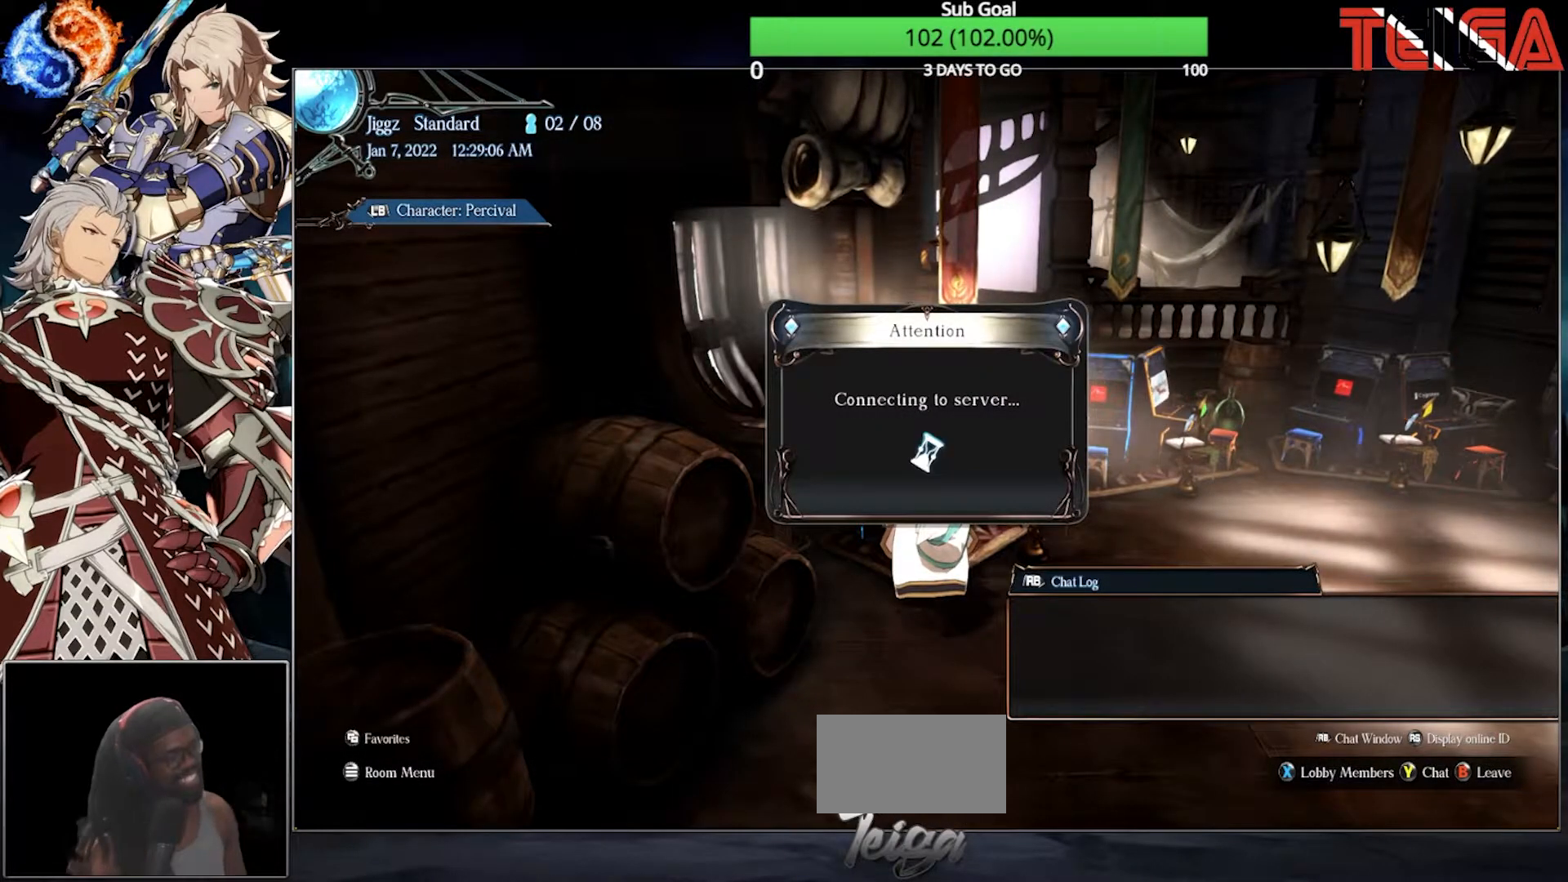
{"buttons": [], "left_stick": "center", "events": []}
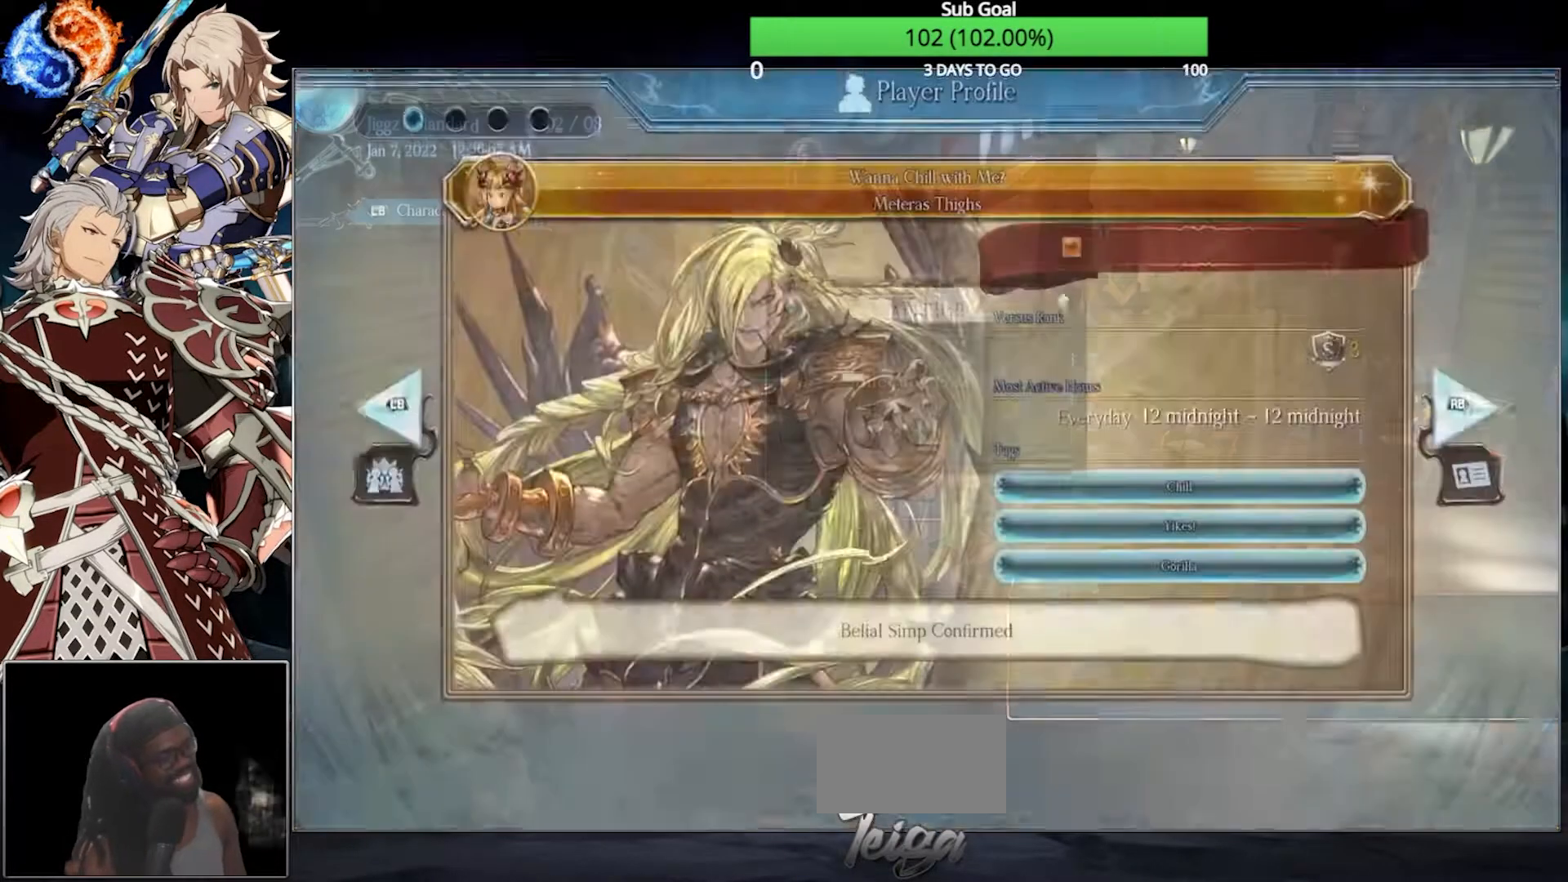
{"buttons": [], "left_stick": "center", "events": []}
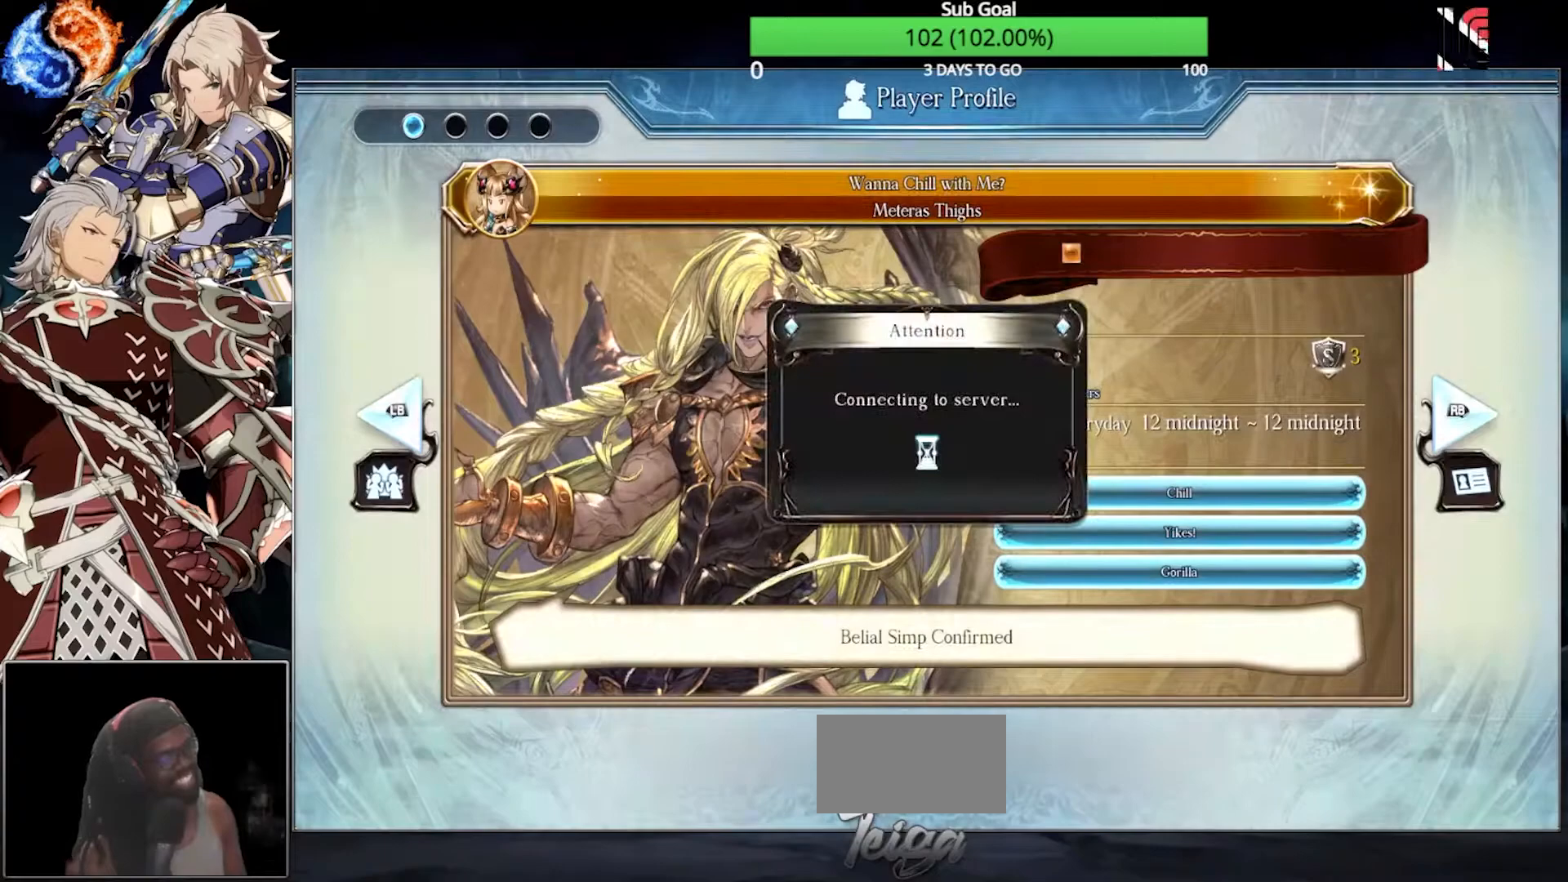
{"buttons": [], "left_stick": "center", "events": []}
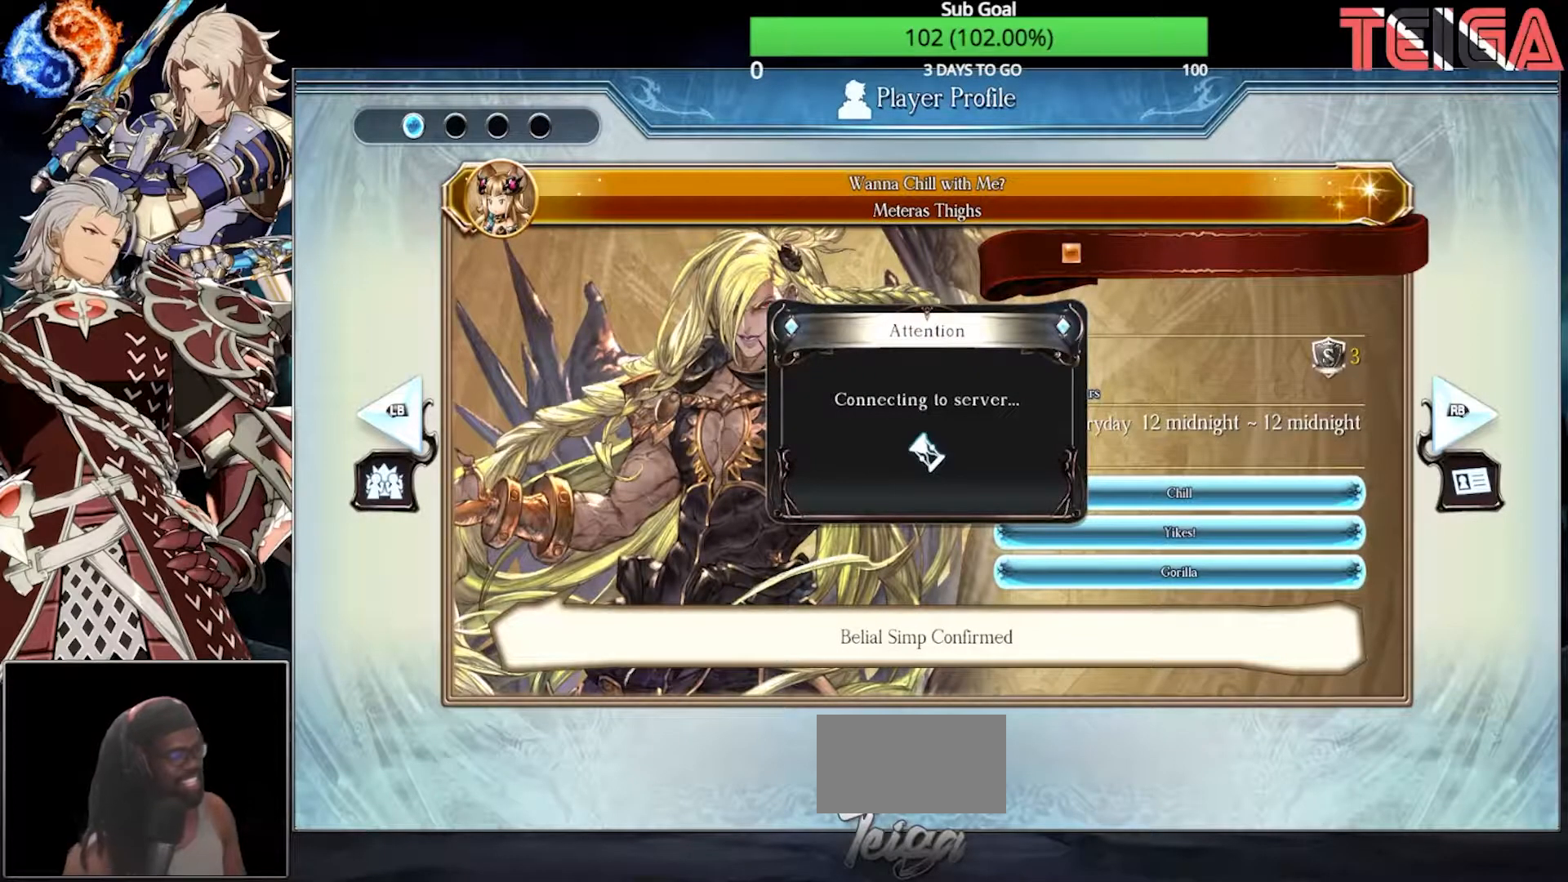
{"buttons": ["R1"], "left_stick": "center", "events": [[467, "R1", "down"]]}
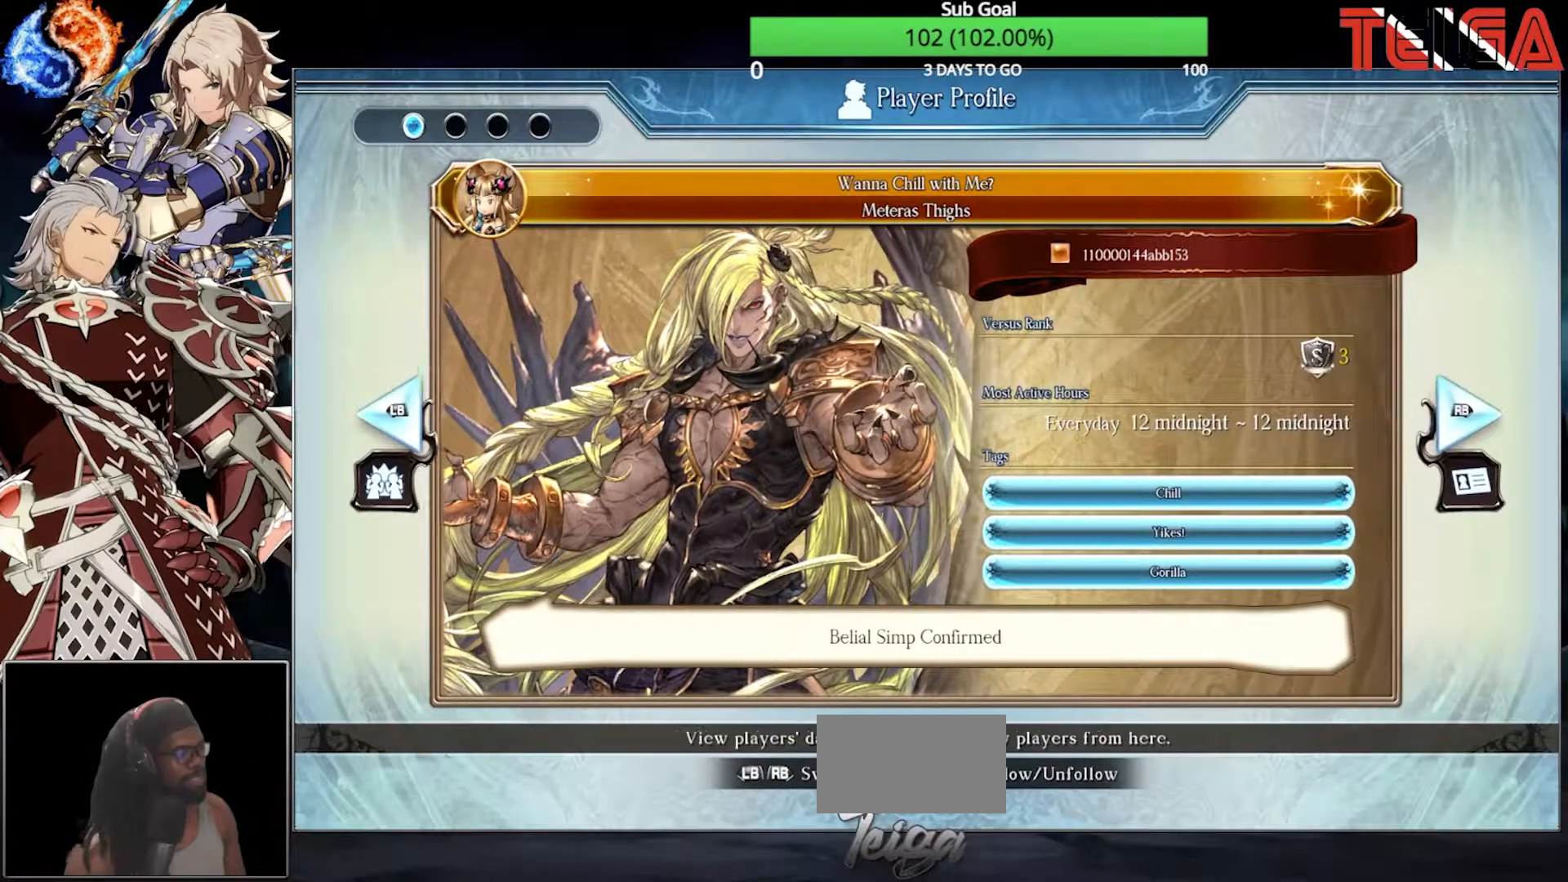
{"buttons": [], "left_stick": "center", "events": [[150, "R1", "up"]]}
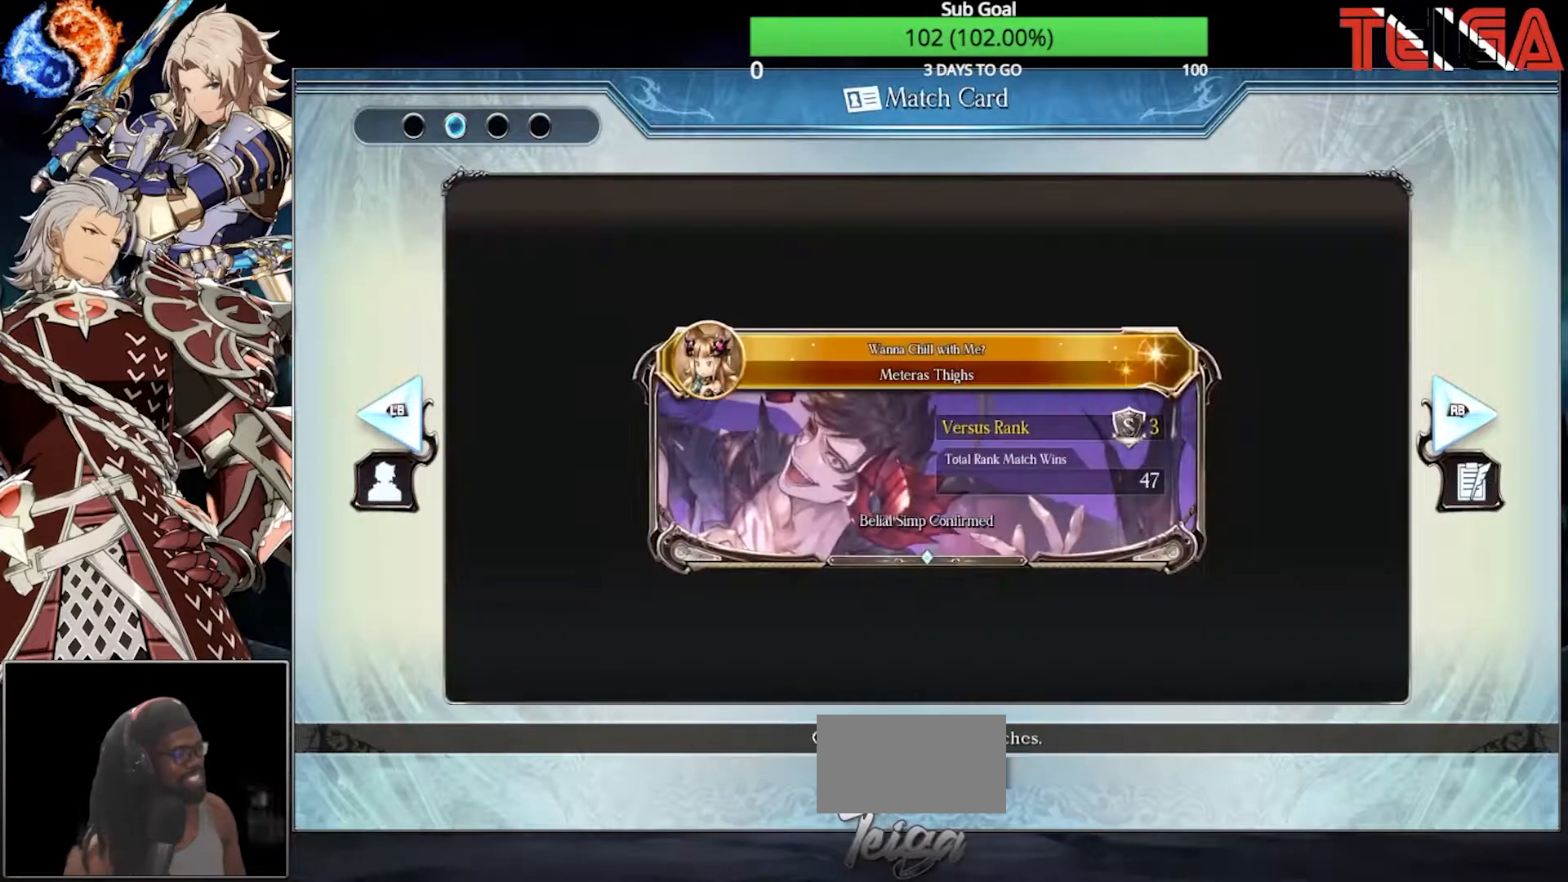
{"buttons": [], "left_stick": "center", "events": []}
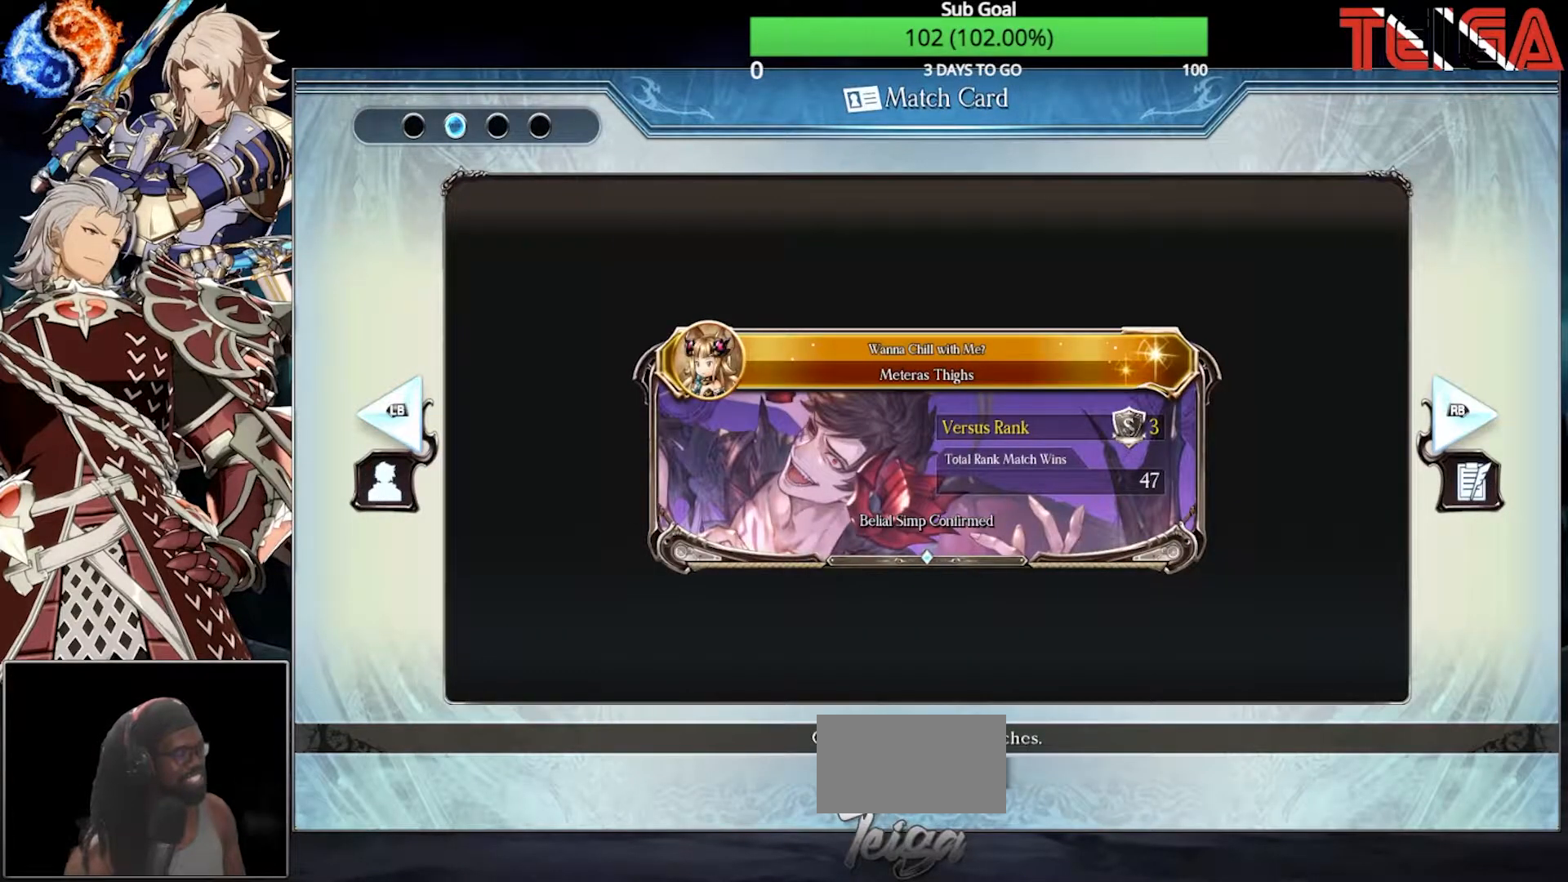
{"buttons": [], "left_stick": "center", "events": []}
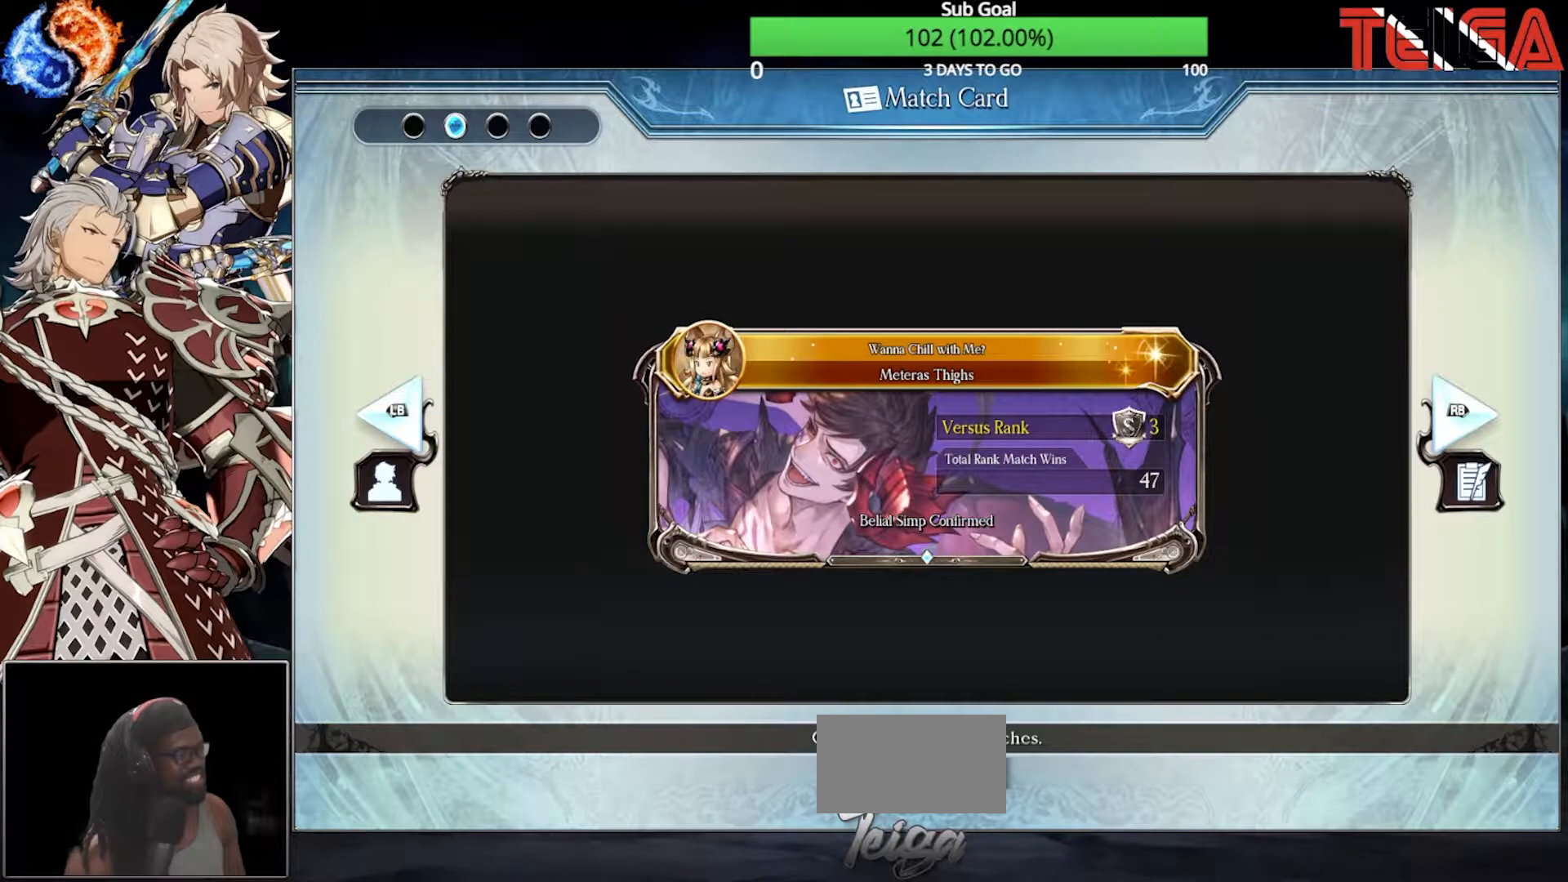
{"buttons": [], "left_stick": "center", "events": []}
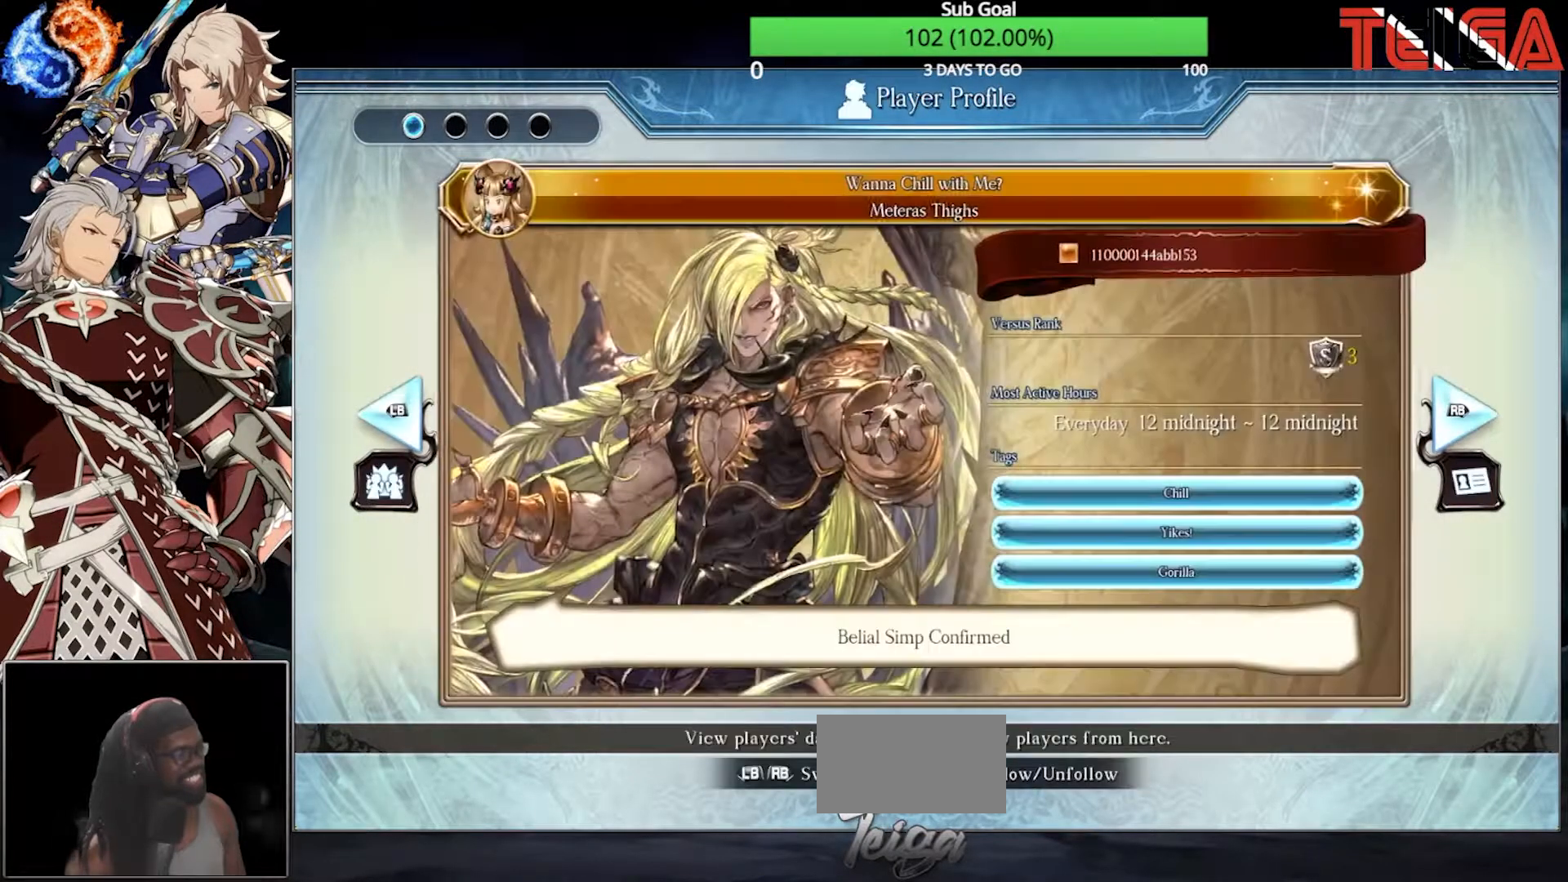
{"buttons": [], "left_stick": "center", "events": []}
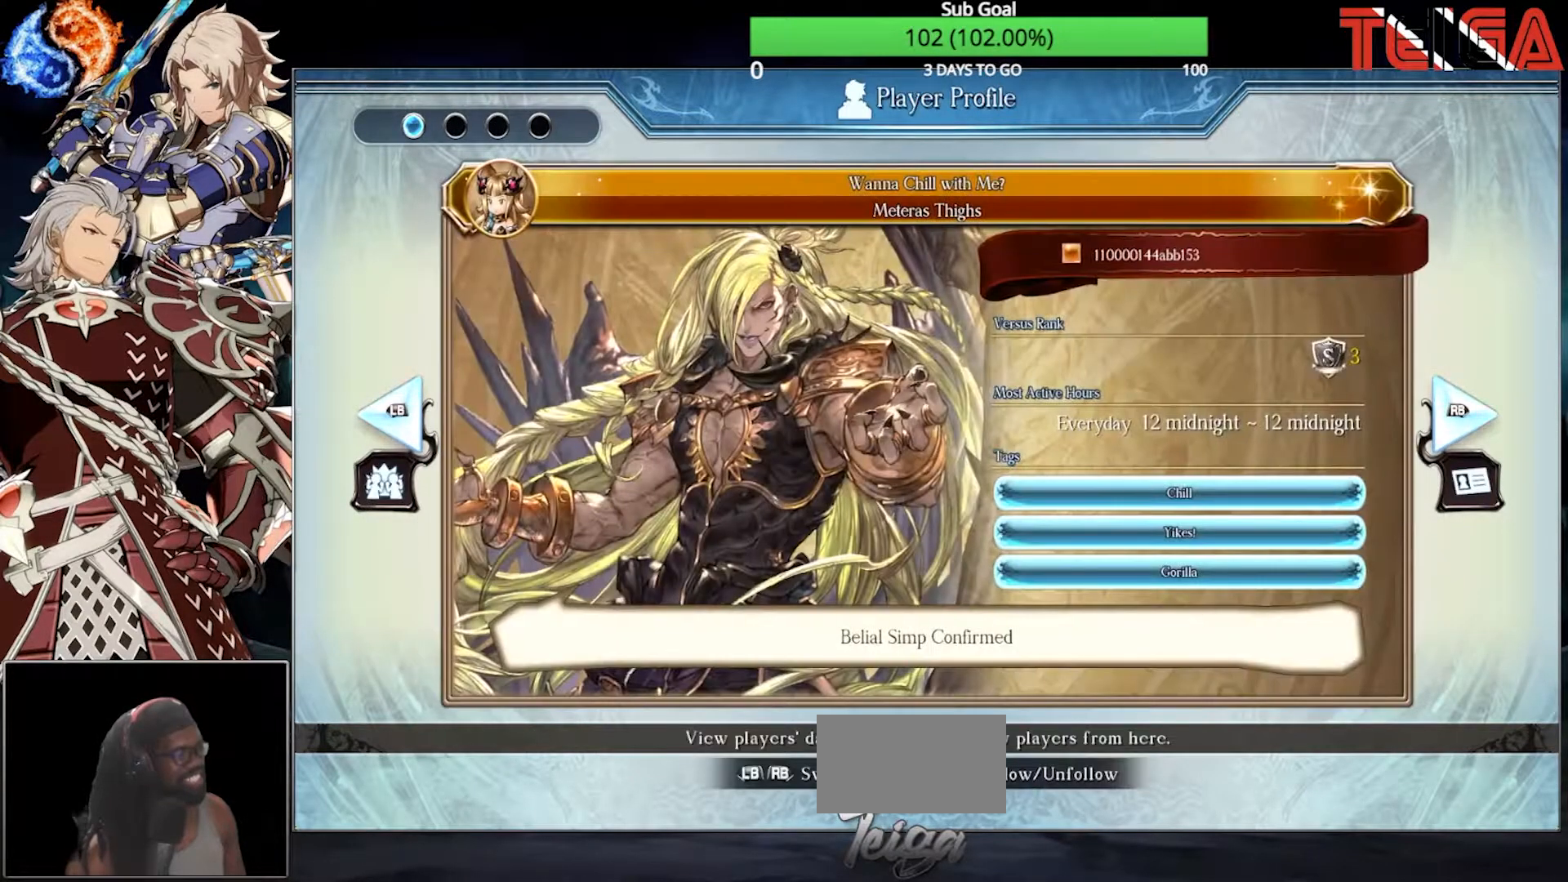
{"buttons": [], "left_stick": "center", "events": []}
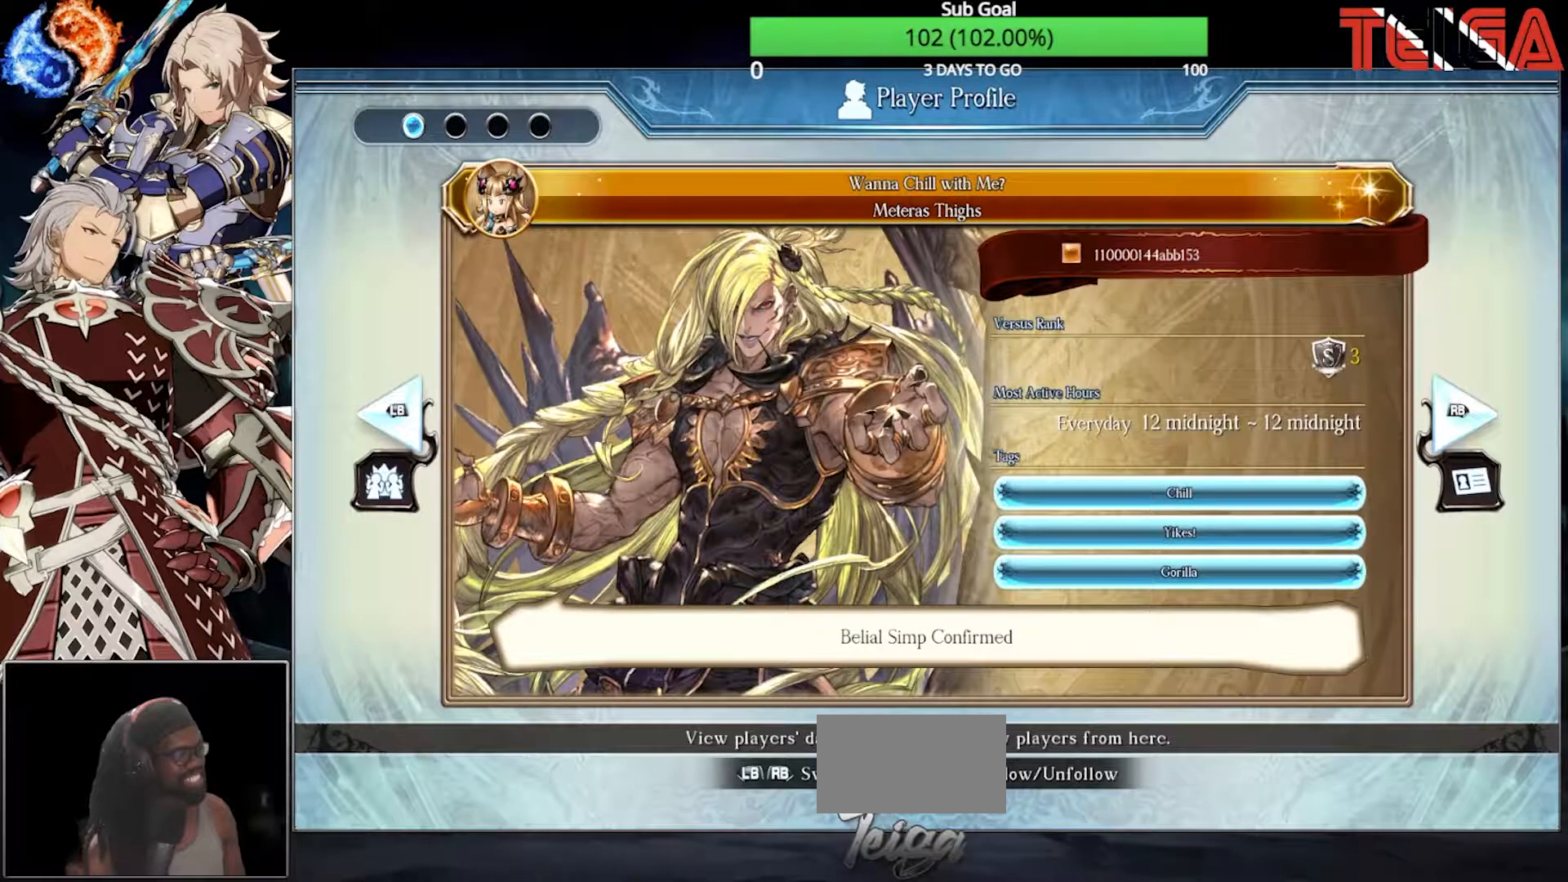
{"buttons": [], "left_stick": "center", "events": [[150, "CIRCLE", "down"], [217, "CIRCLE", "up"]]}
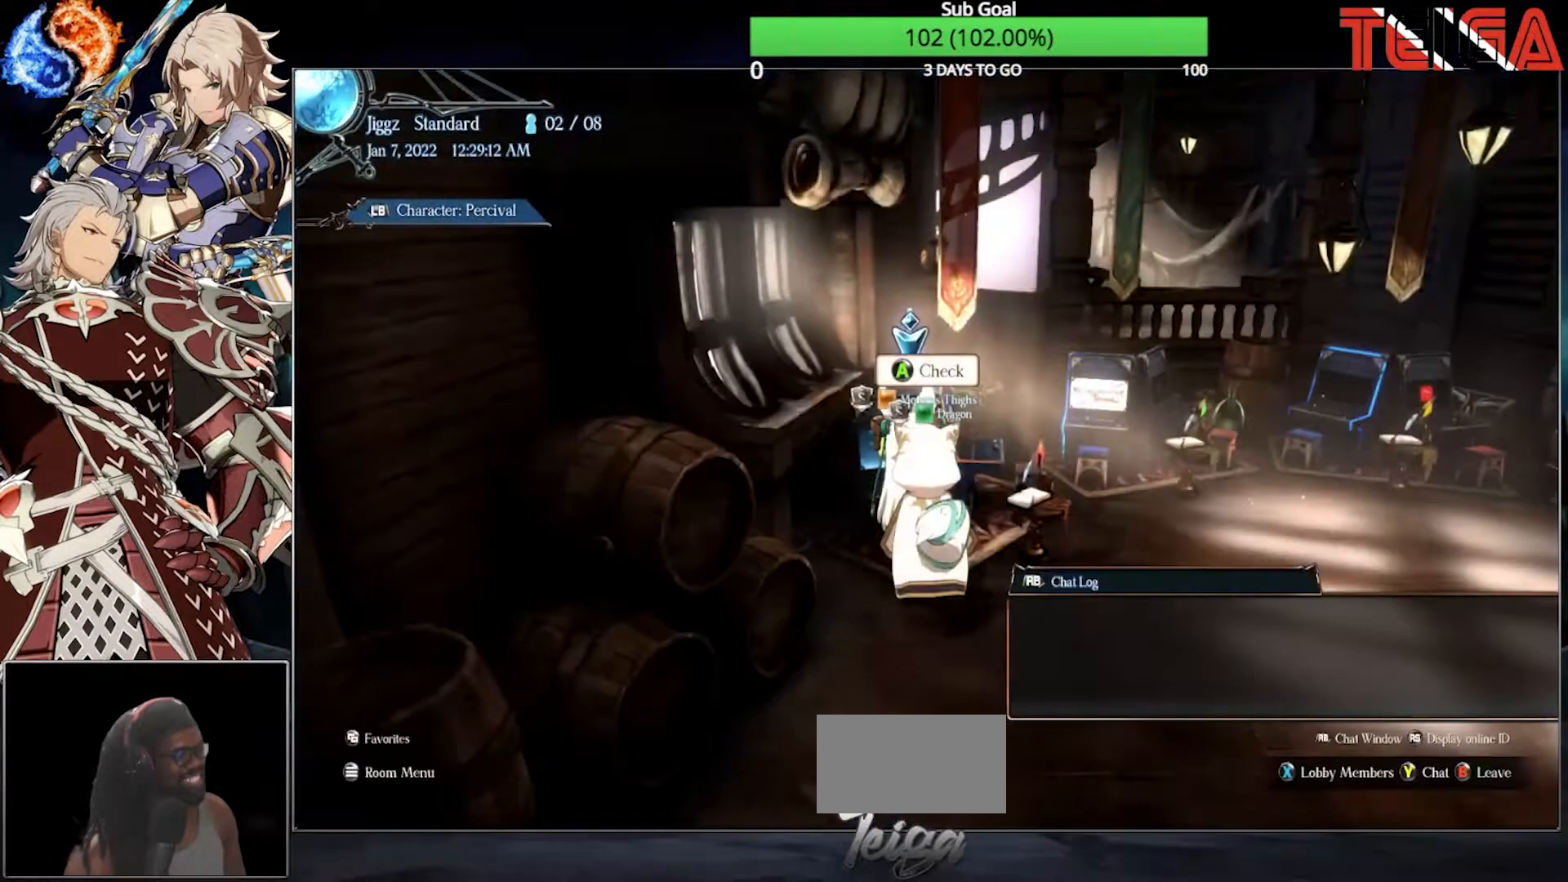
{"buttons": [], "left_stick": "right", "events": [[83, "left_stick", "right"]]}
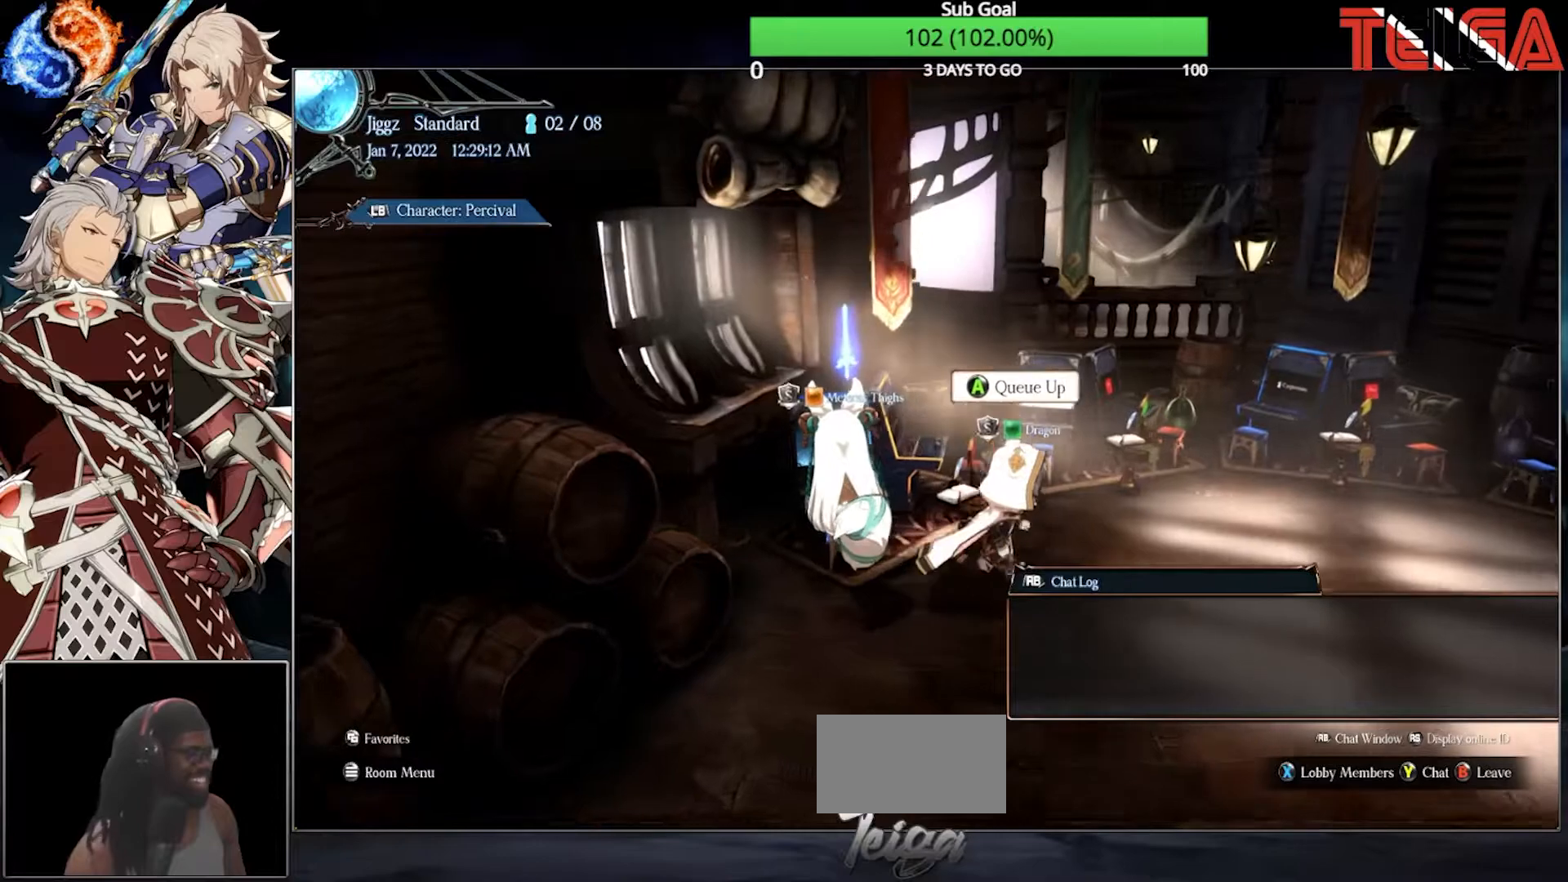
{"buttons": [], "left_stick": "up-left", "events": [[83, "left_stick", "up-right"], [350, "left_stick", "up-left"]]}
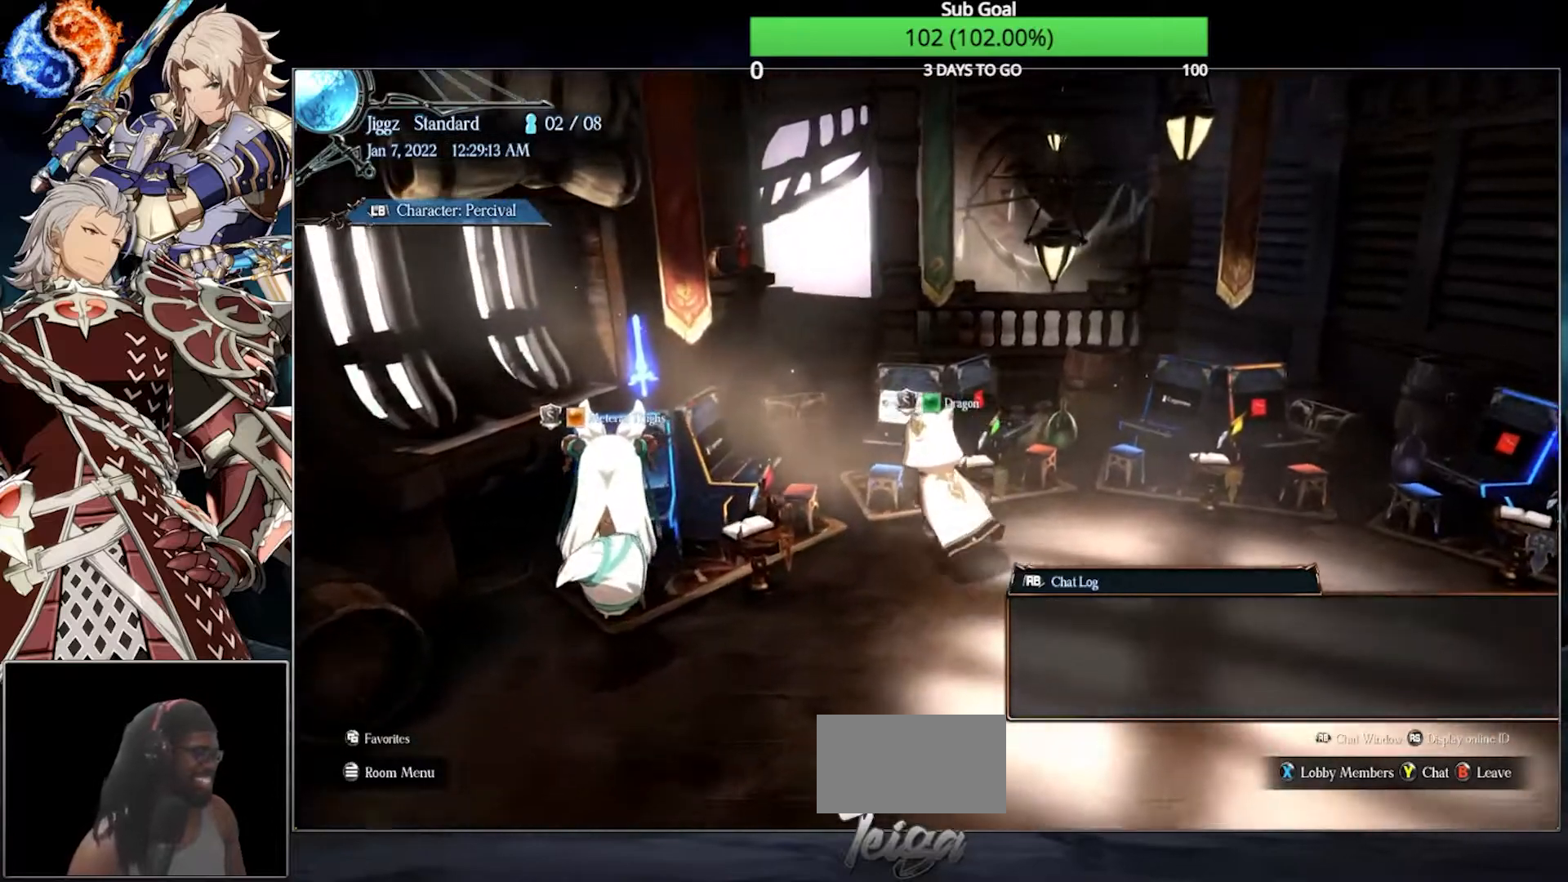
{"buttons": [], "left_stick": "left", "events": [[167, "left_stick", "center"], [400, "left_stick", "left"]]}
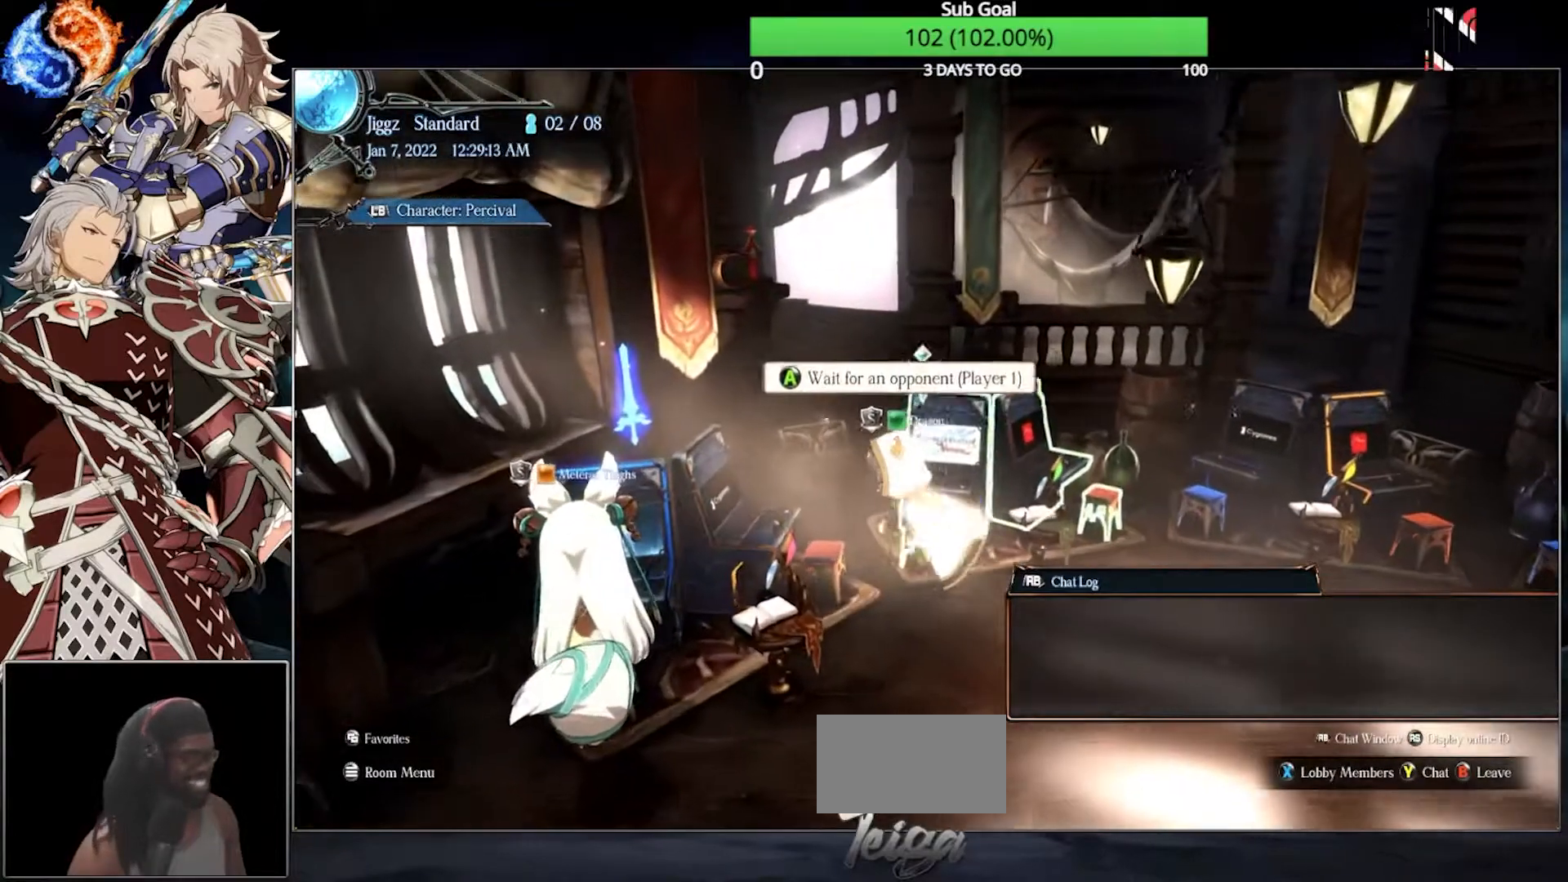
{"buttons": [], "left_stick": "left", "events": [[100, "left_stick", "center"], [367, "left_stick", "left"]]}
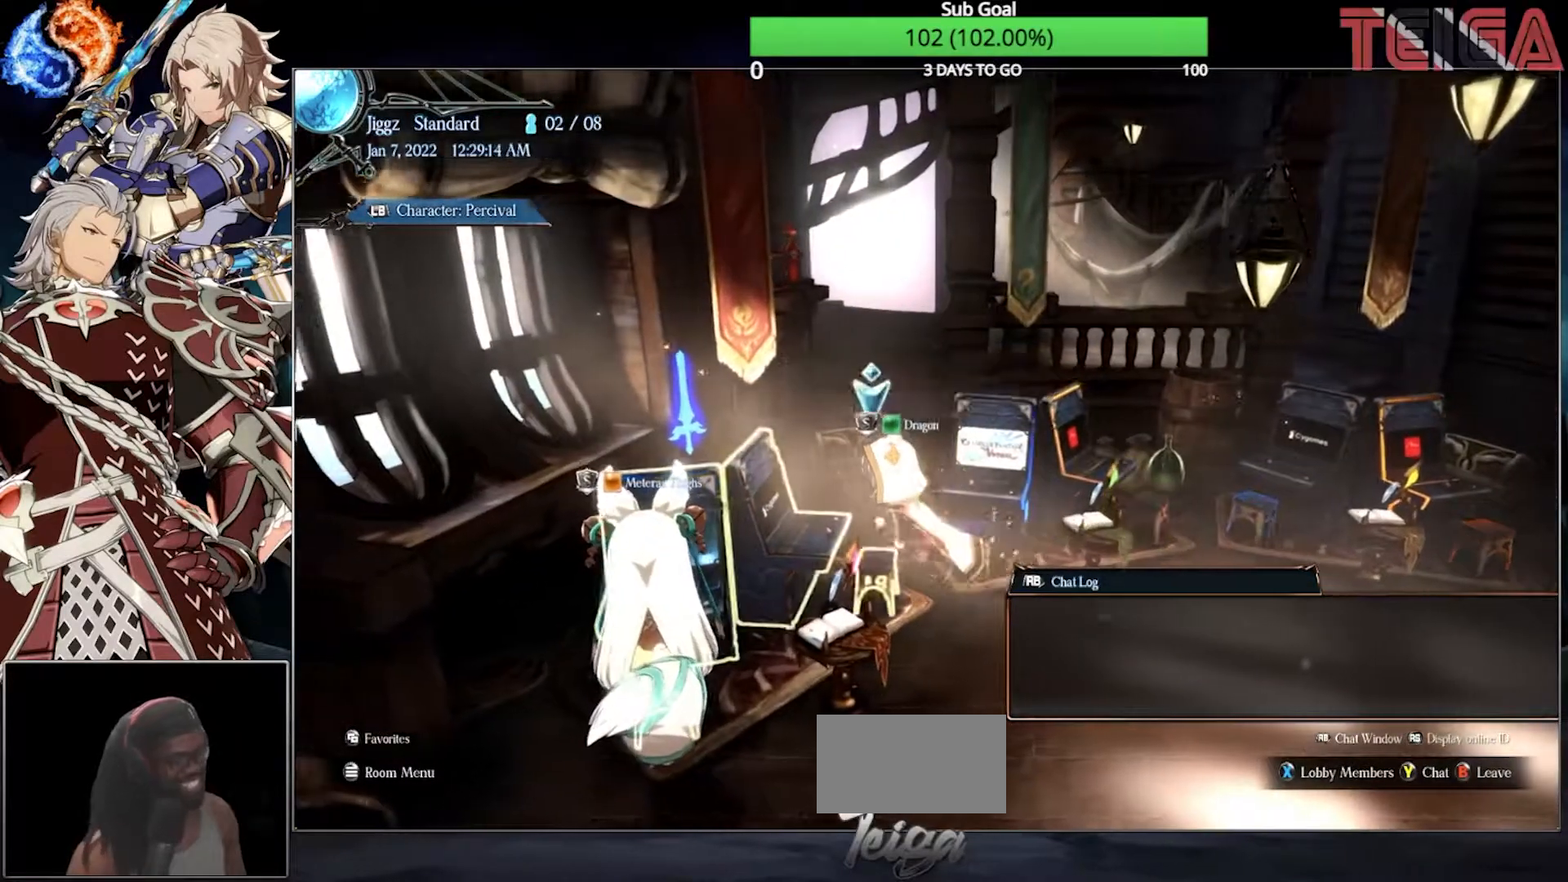
{"buttons": ["CROSS"], "left_stick": "center", "events": [[83, "left_stick", "center"], [350, "CROSS", "down"]]}
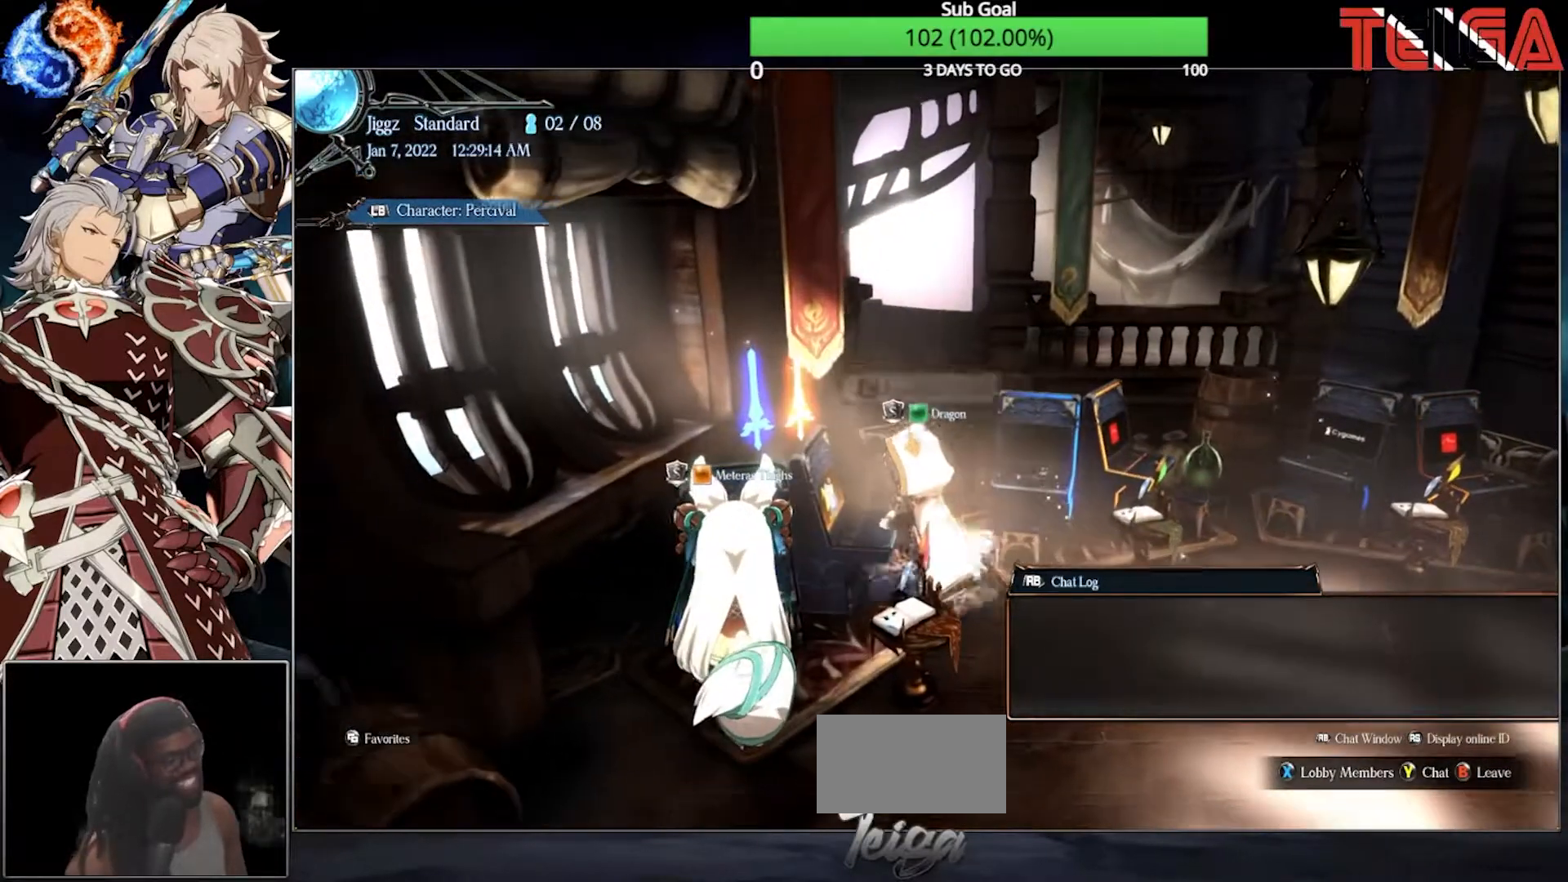
{"buttons": [], "left_stick": "center", "events": [[50, "CROSS", "up"]]}